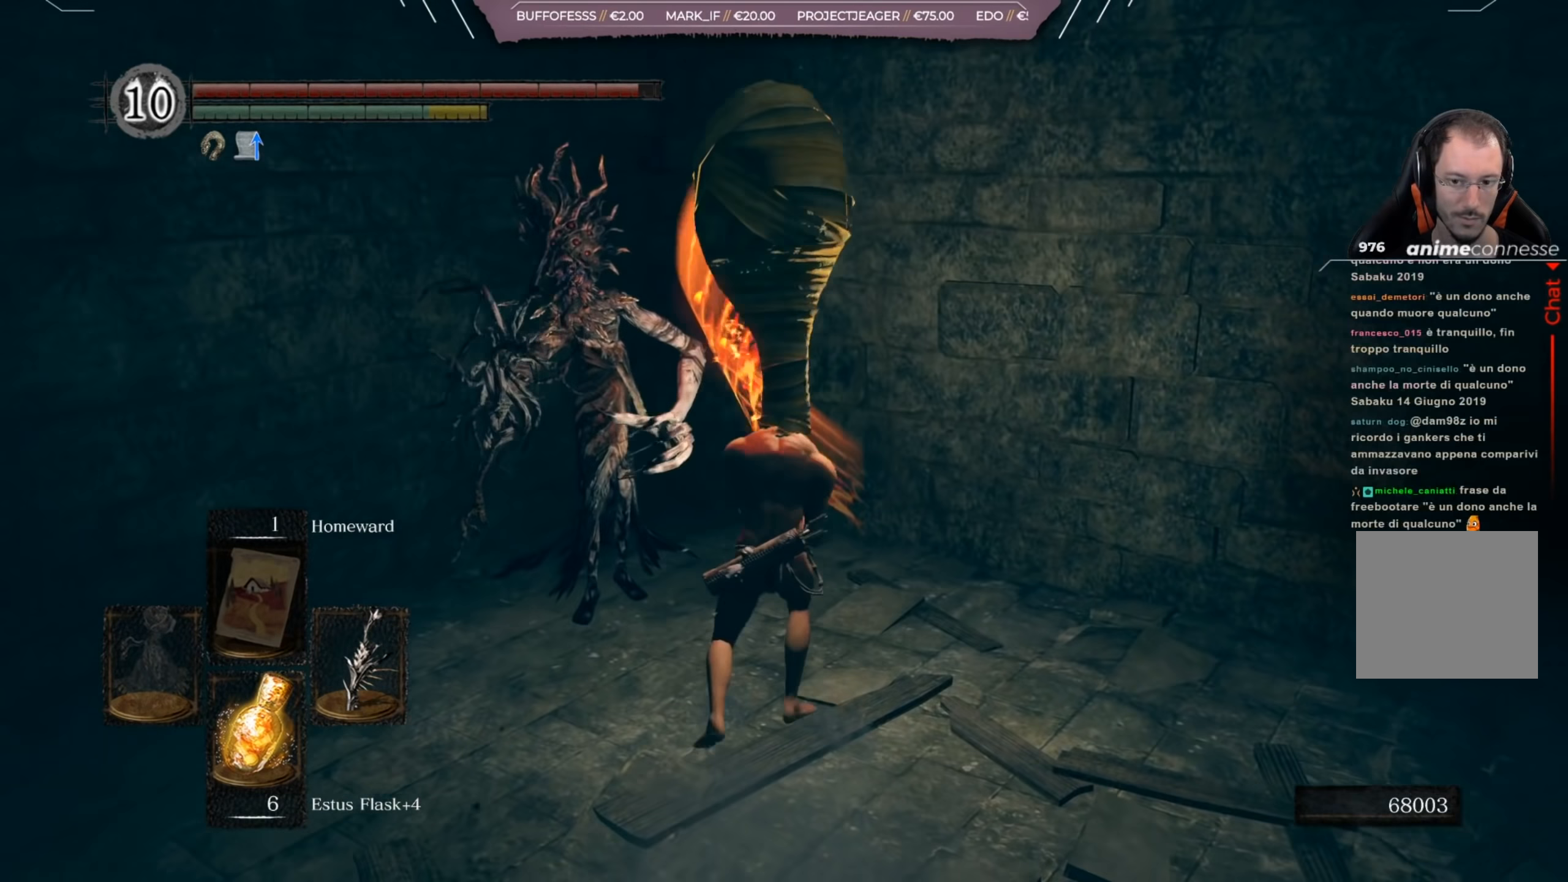
Gameplay with a controller (Xbox layout); each line is a JSON object with the inputs held at the frame after it. "events" lists button and stick changes between this image and that frame as [ms after this image, input, new state], when the widget could be followed in between.
{"buttons": [], "left_stick": "up-left", "right_stick": "center", "events": []}
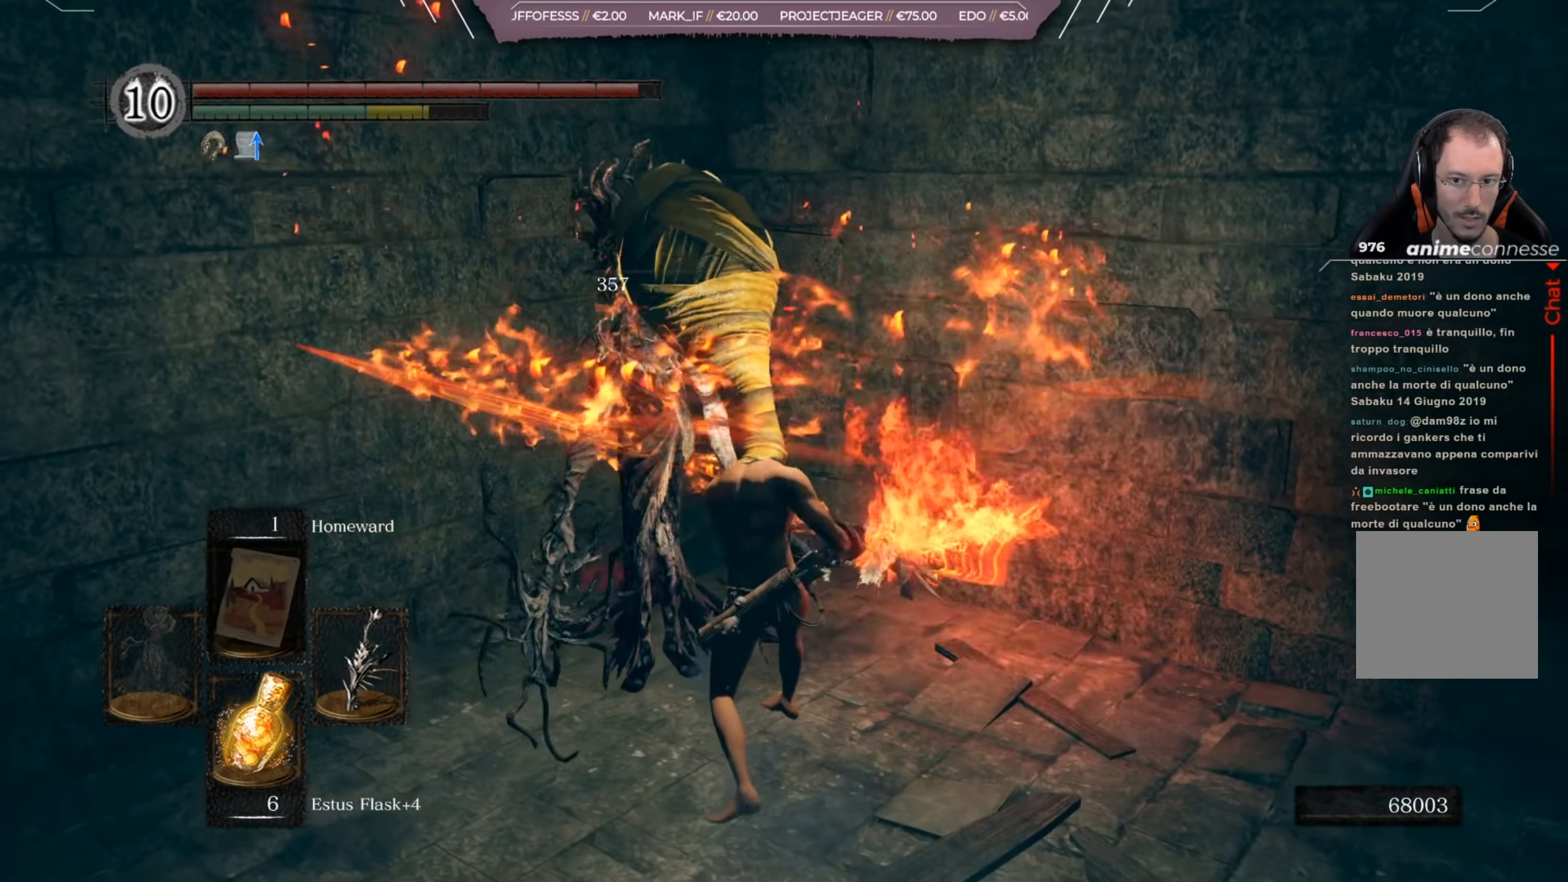
{"buttons": [], "left_stick": "right", "right_stick": "right", "events": [[283, "left_stick", "up"], [400, "right_stick", "right"], [467, "left_stick", "right"]]}
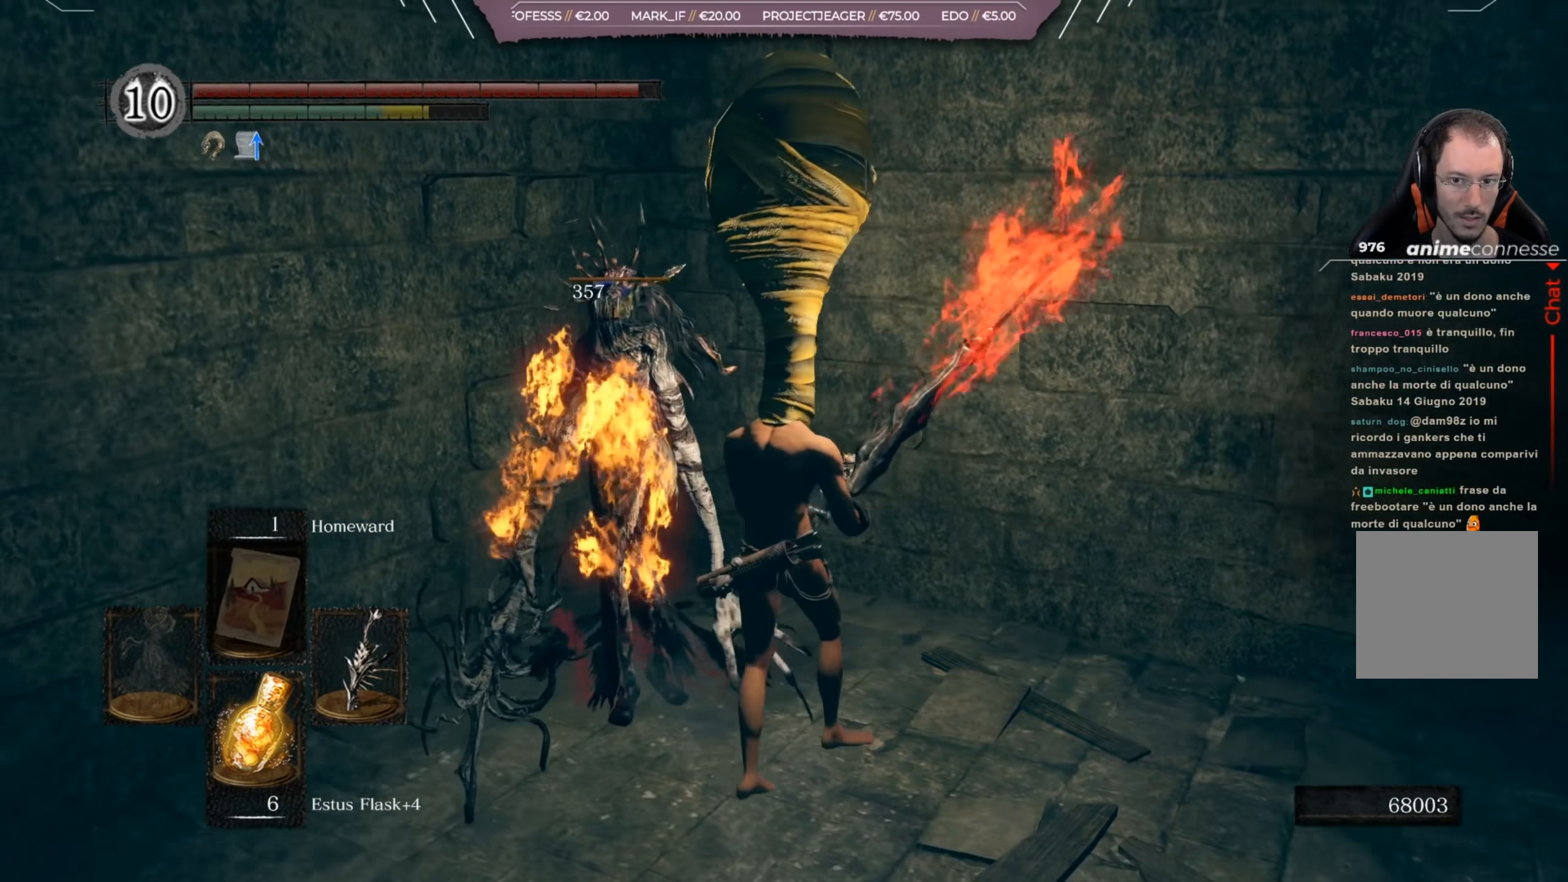
{"buttons": [], "left_stick": "up-right", "right_stick": "center", "events": [[267, "left_stick", "up-right"], [501, "right_stick", "center"]]}
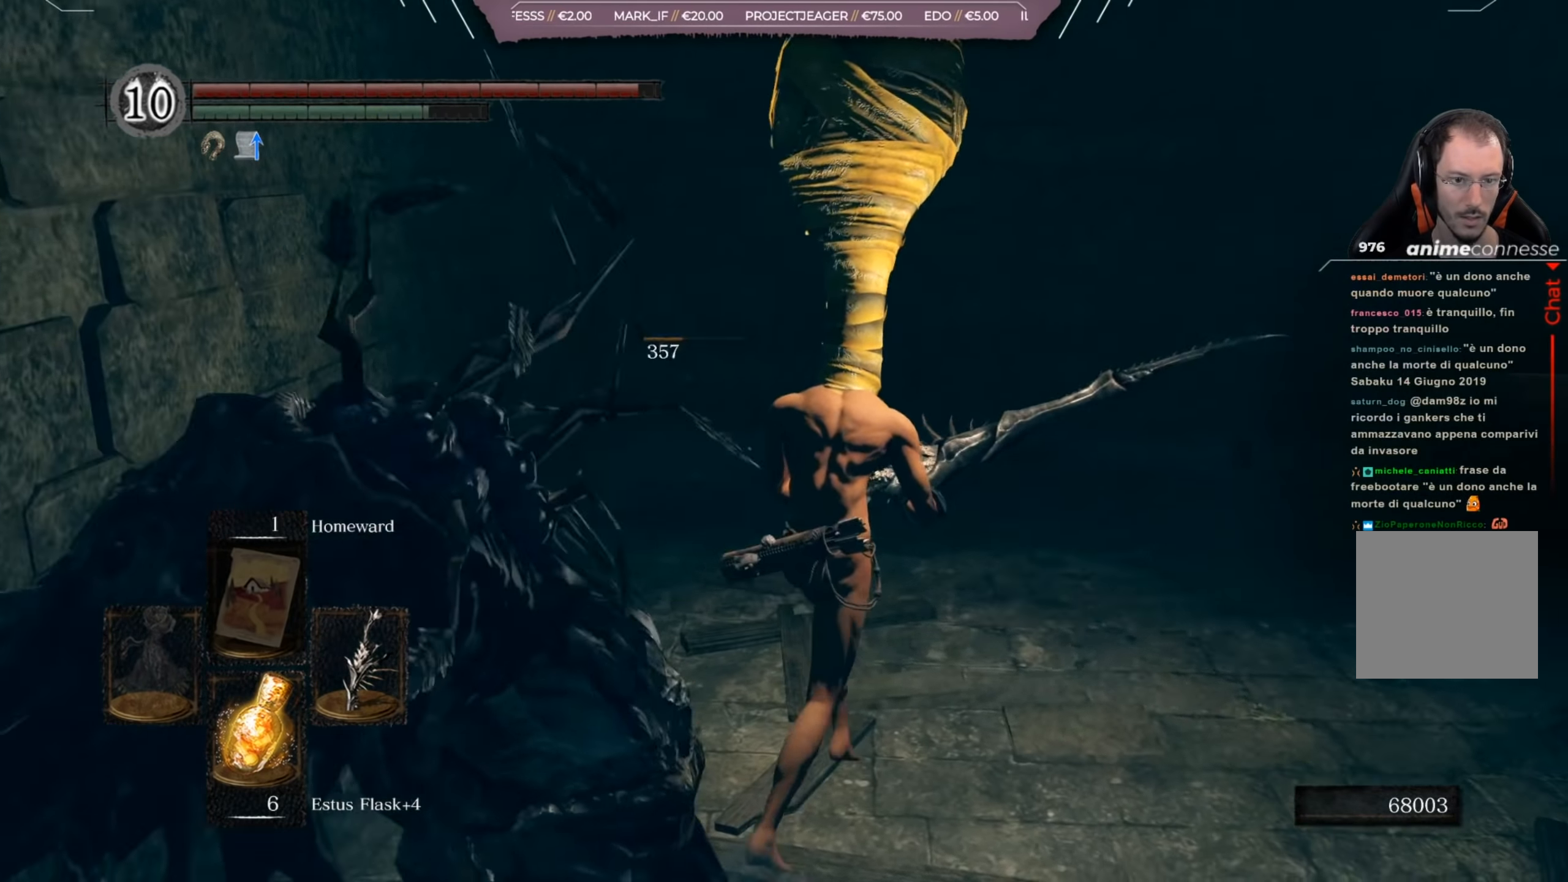
{"buttons": [], "left_stick": "up", "right_stick": "right", "events": [[83, "left_stick", "up"], [467, "right_stick", "right"]]}
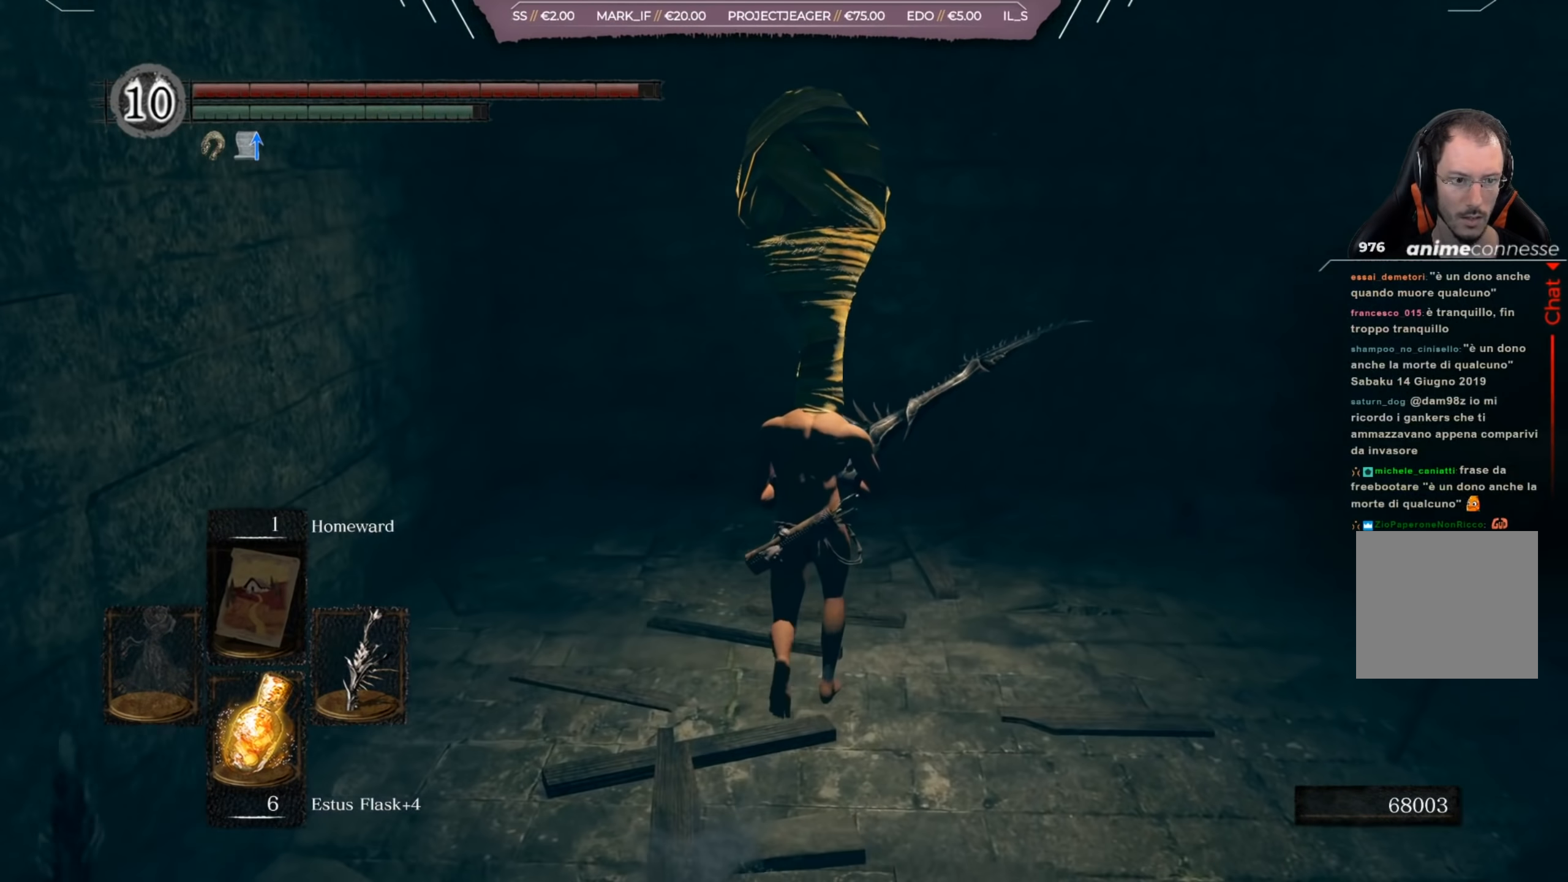
{"buttons": [], "left_stick": "up-right", "right_stick": "down", "events": [[67, "left_stick", "up-right"], [167, "right_stick", "center"], [401, "right_stick", "down"]]}
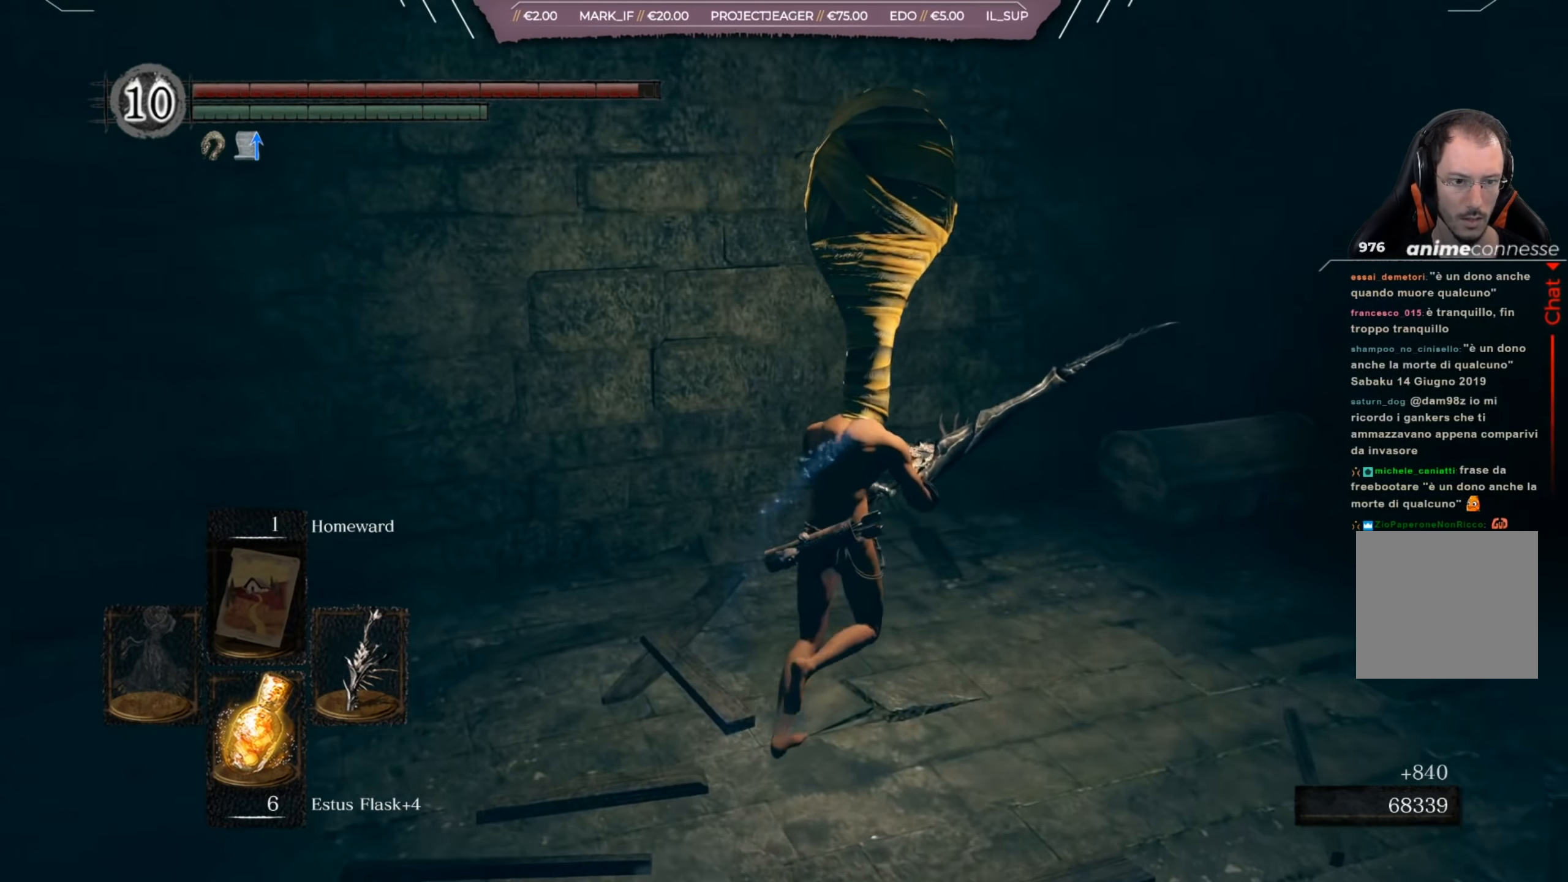
{"buttons": [], "left_stick": "up-right", "right_stick": "center", "events": [[400, "right_stick", "center"]]}
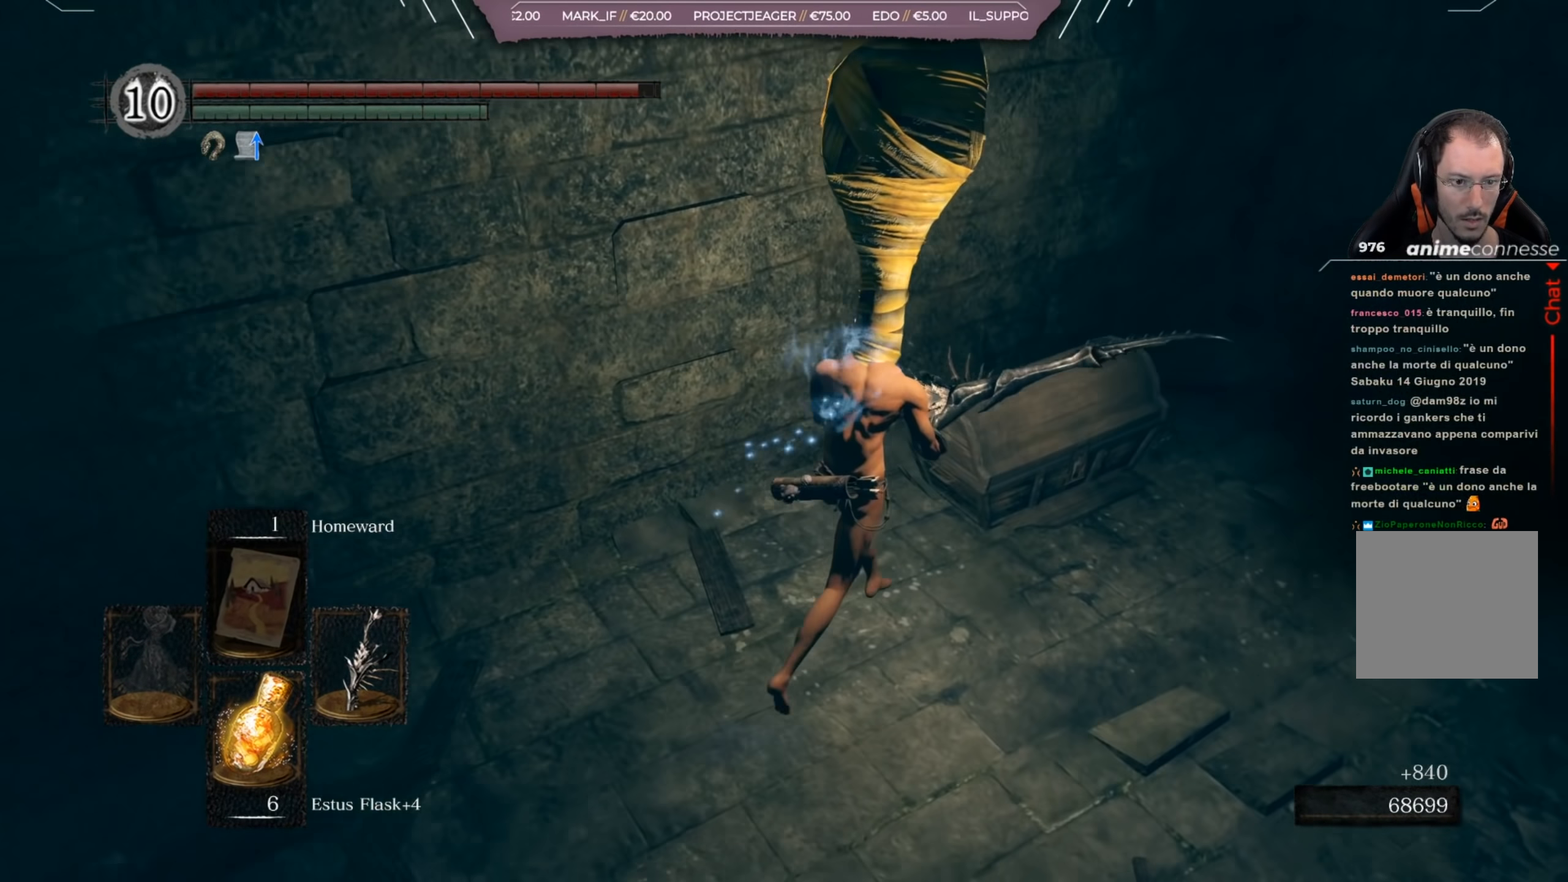
{"buttons": [], "left_stick": "right", "right_stick": "left", "events": [[67, "left_stick", "center"], [451, "left_stick", "right"], [467, "right_stick", "left"]]}
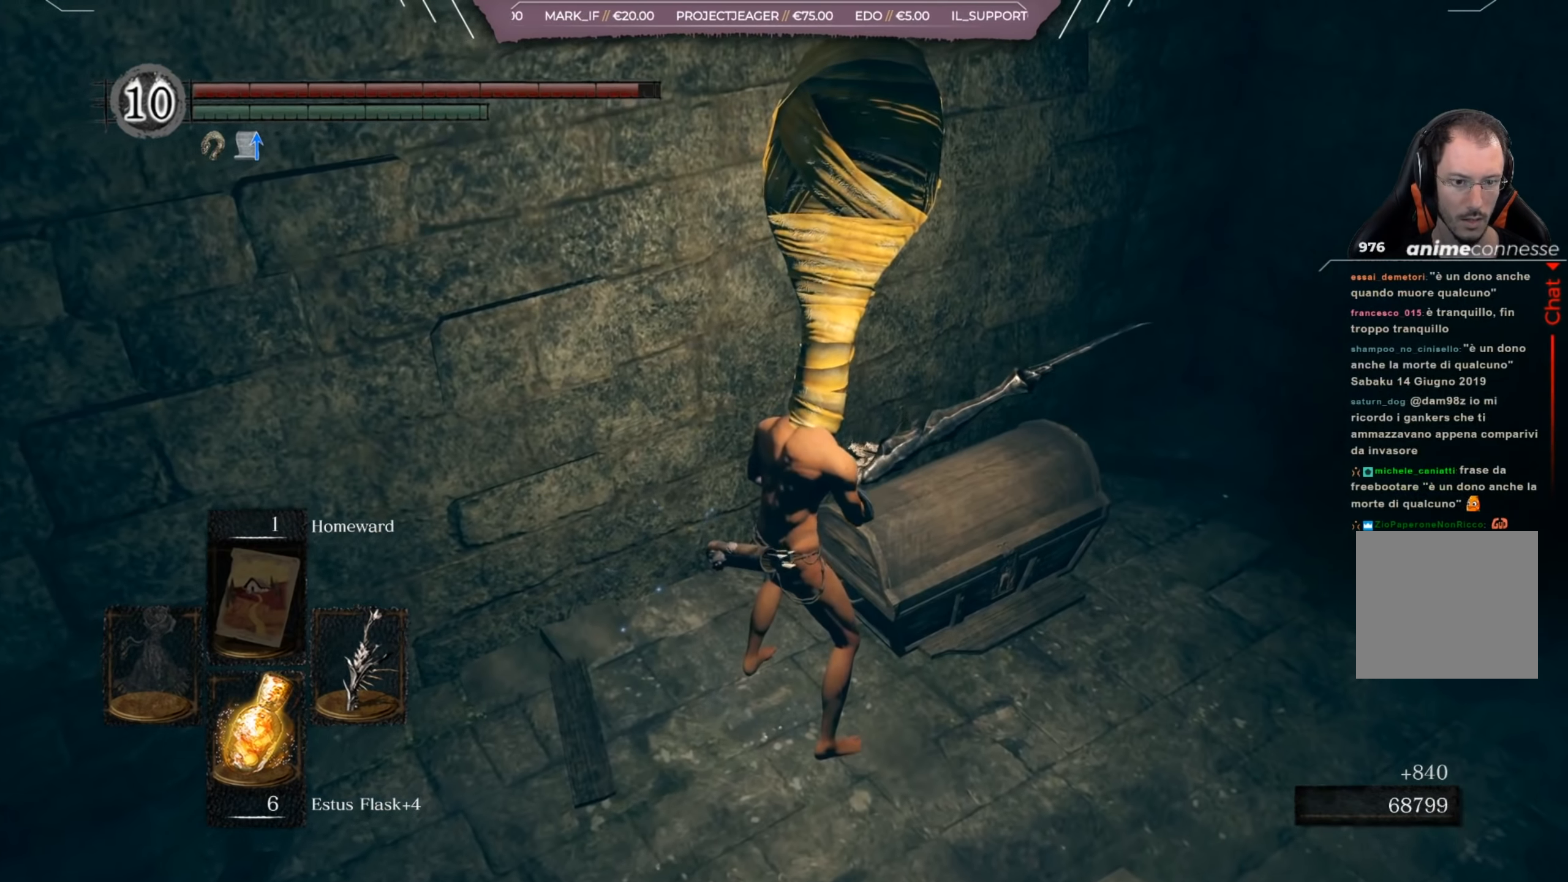
{"buttons": [], "left_stick": "right", "right_stick": "left", "events": [[317, "right_stick", "center"], [500, "right_stick", "left"]]}
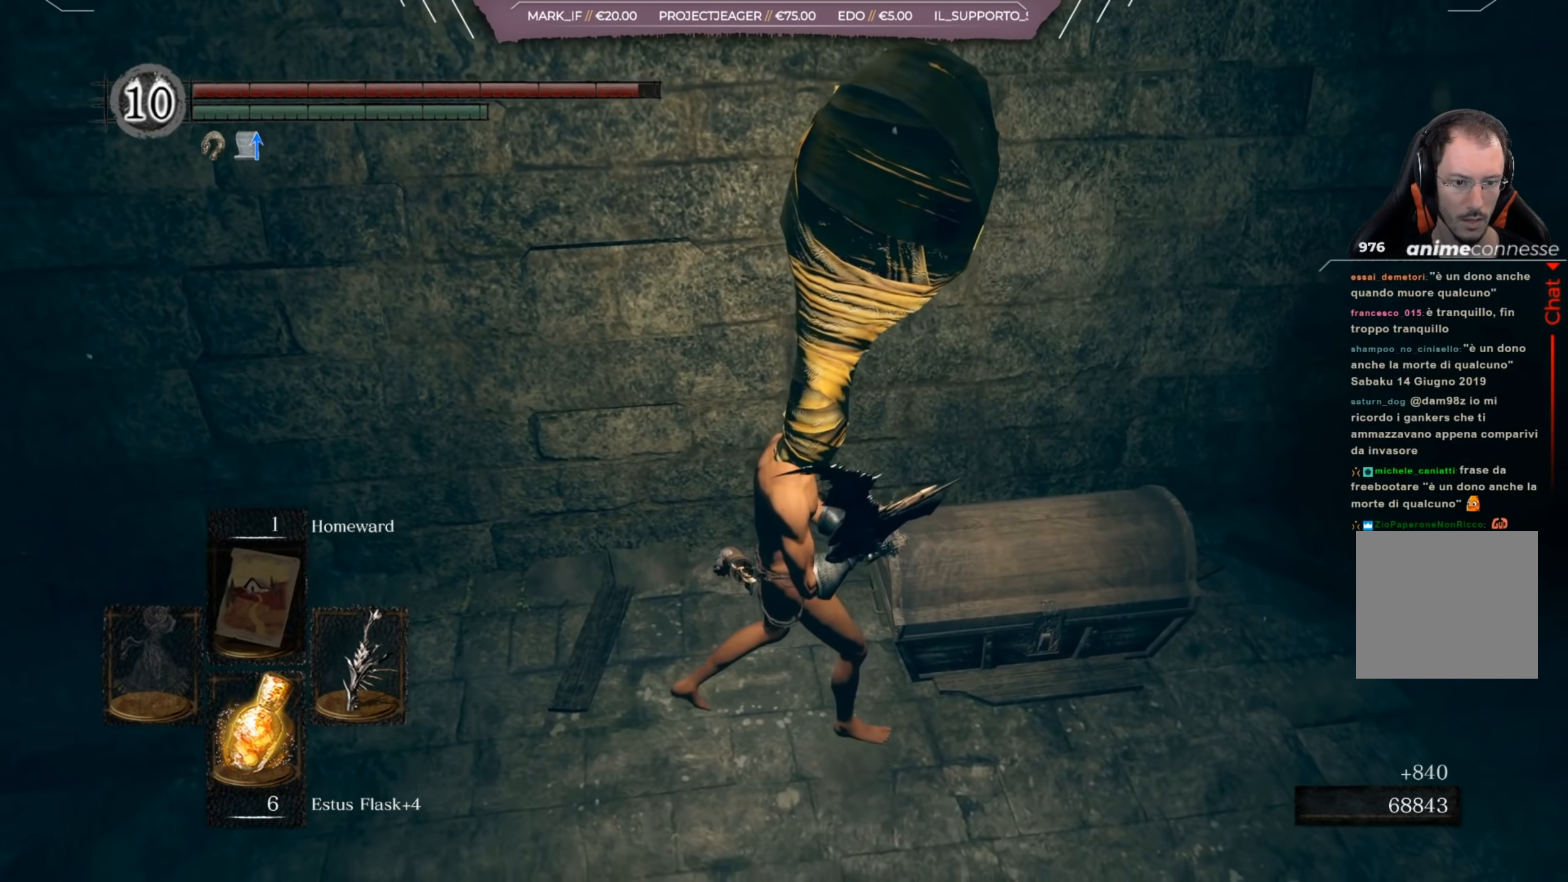
{"buttons": [], "left_stick": "right", "right_stick": "left", "events": []}
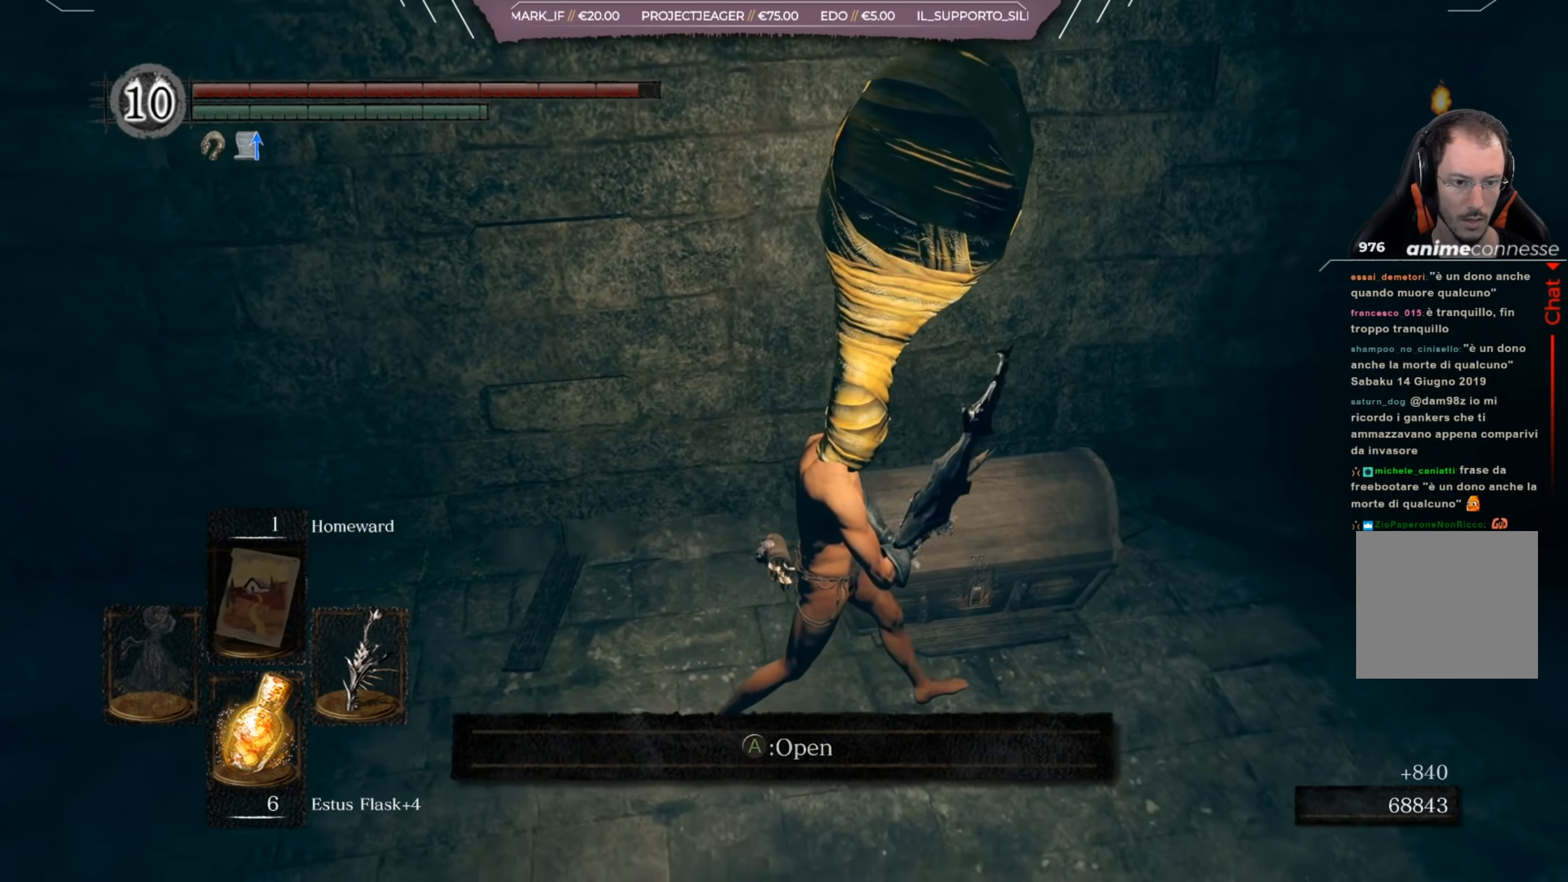
{"buttons": [], "left_stick": "center", "right_stick": "center", "events": [[167, "left_stick", "up"], [167, "right_stick", "center"], [233, "A", "down"], [300, "A", "up"], [417, "left_stick", "center"]]}
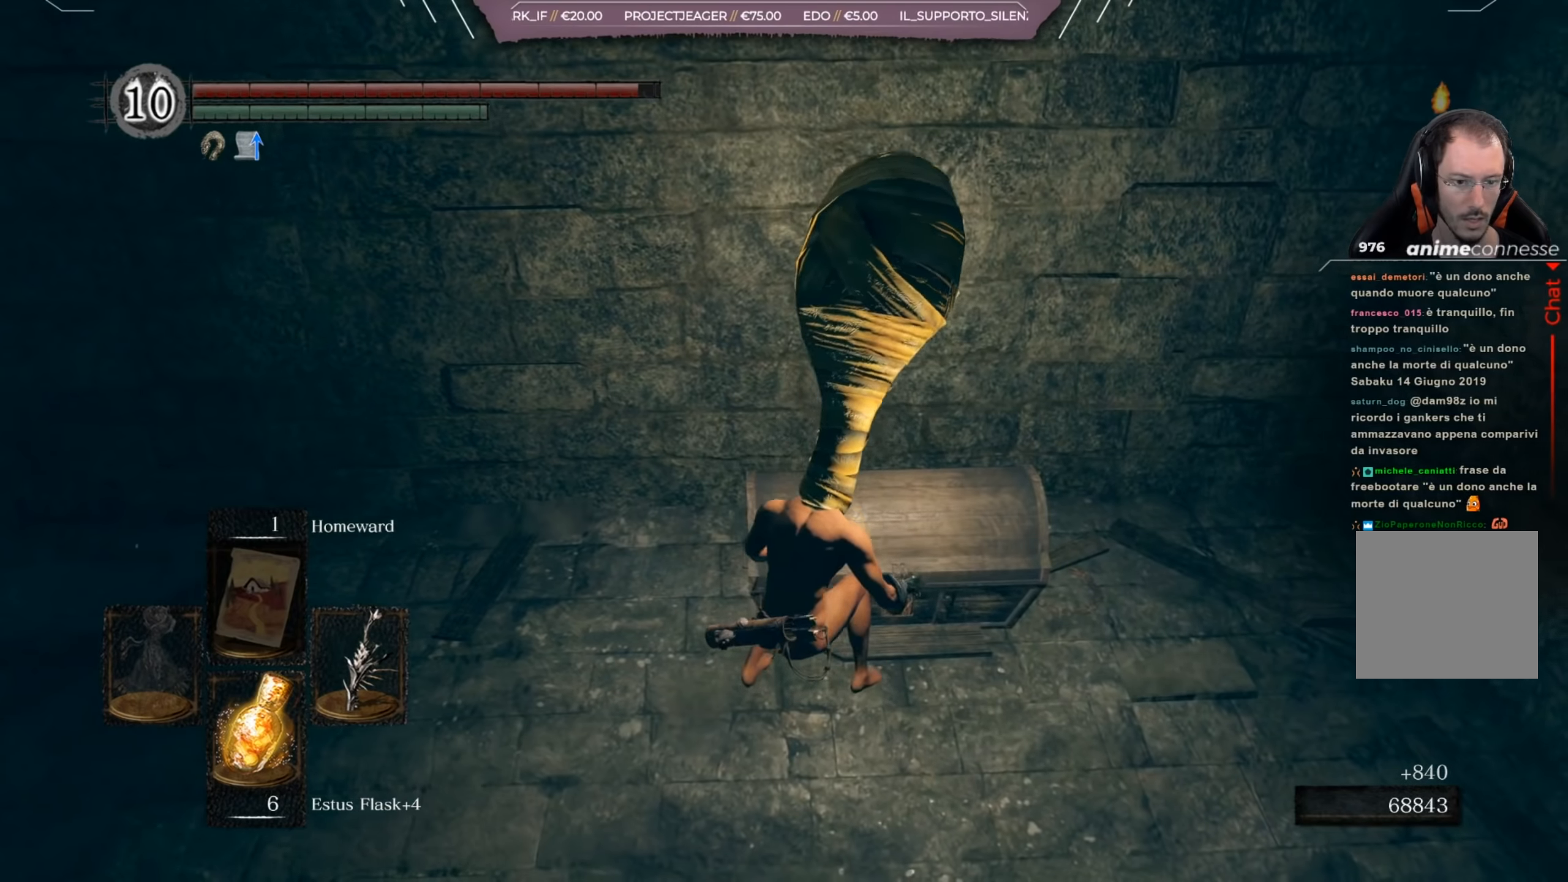
{"buttons": [], "left_stick": "center", "right_stick": "left", "events": [[67, "right_stick", "left"]]}
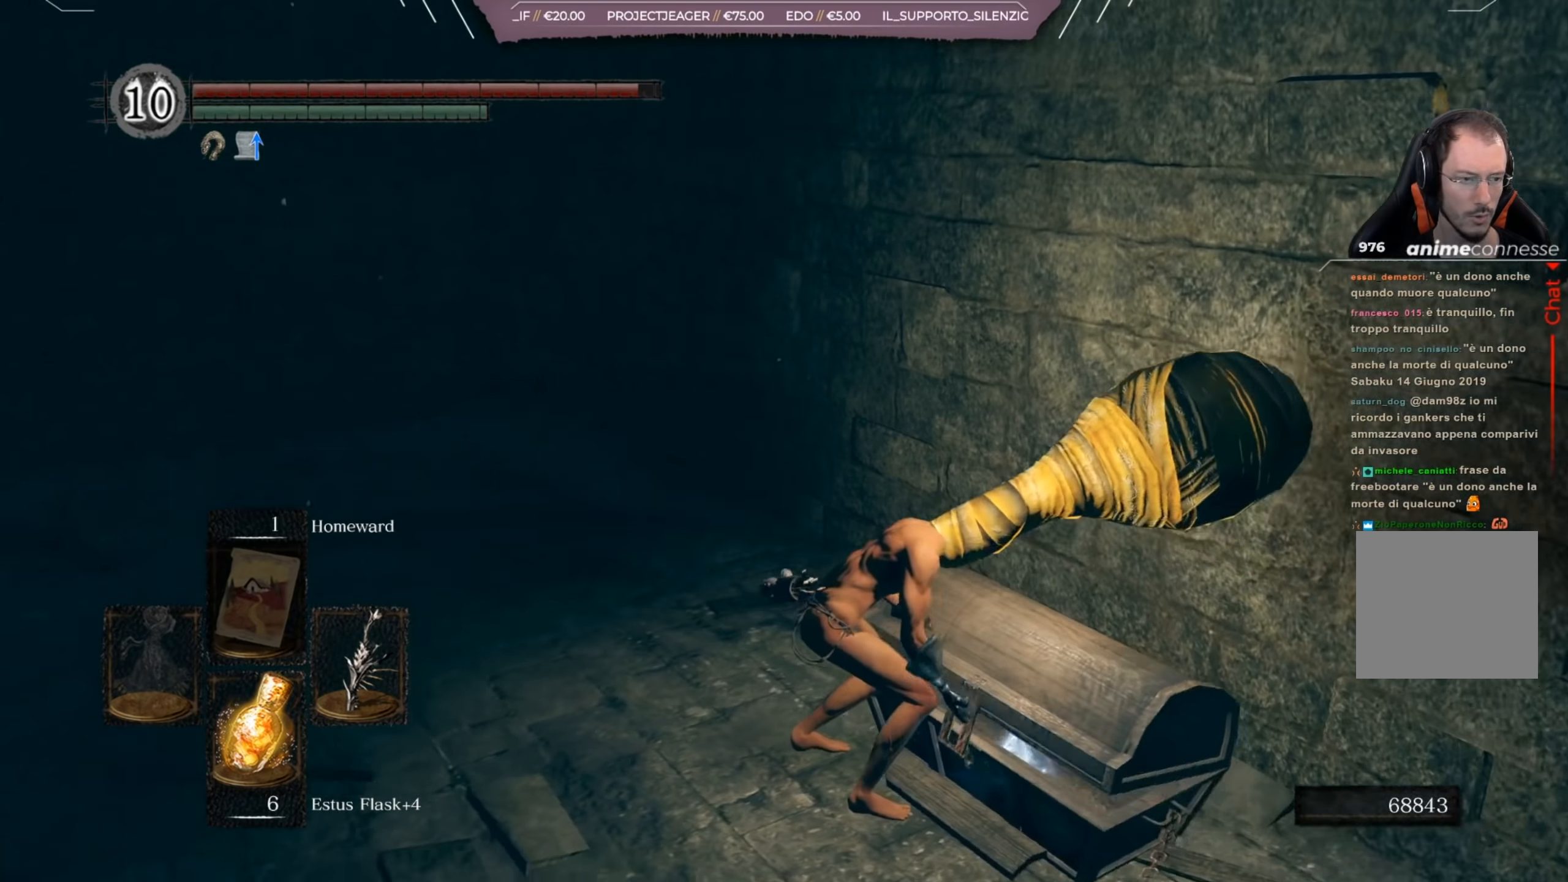
{"buttons": [], "left_stick": "center", "right_stick": "left", "events": [[67, "right_stick", "center"], [267, "right_stick", "left"]]}
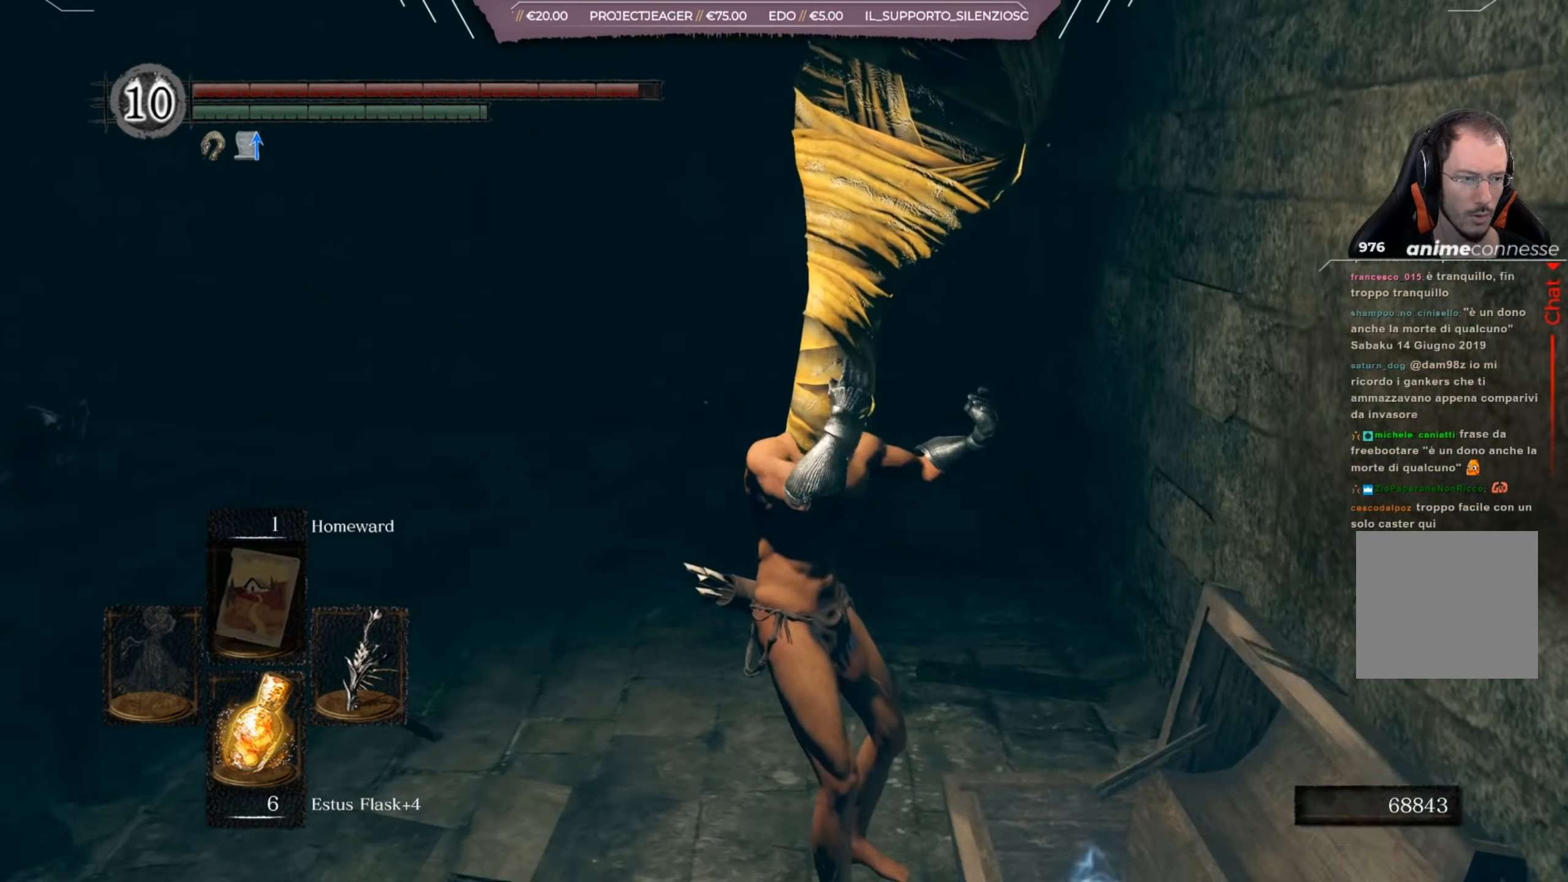
{"buttons": [], "left_stick": "center", "right_stick": "center", "events": [[16, "right_stick", "center"]]}
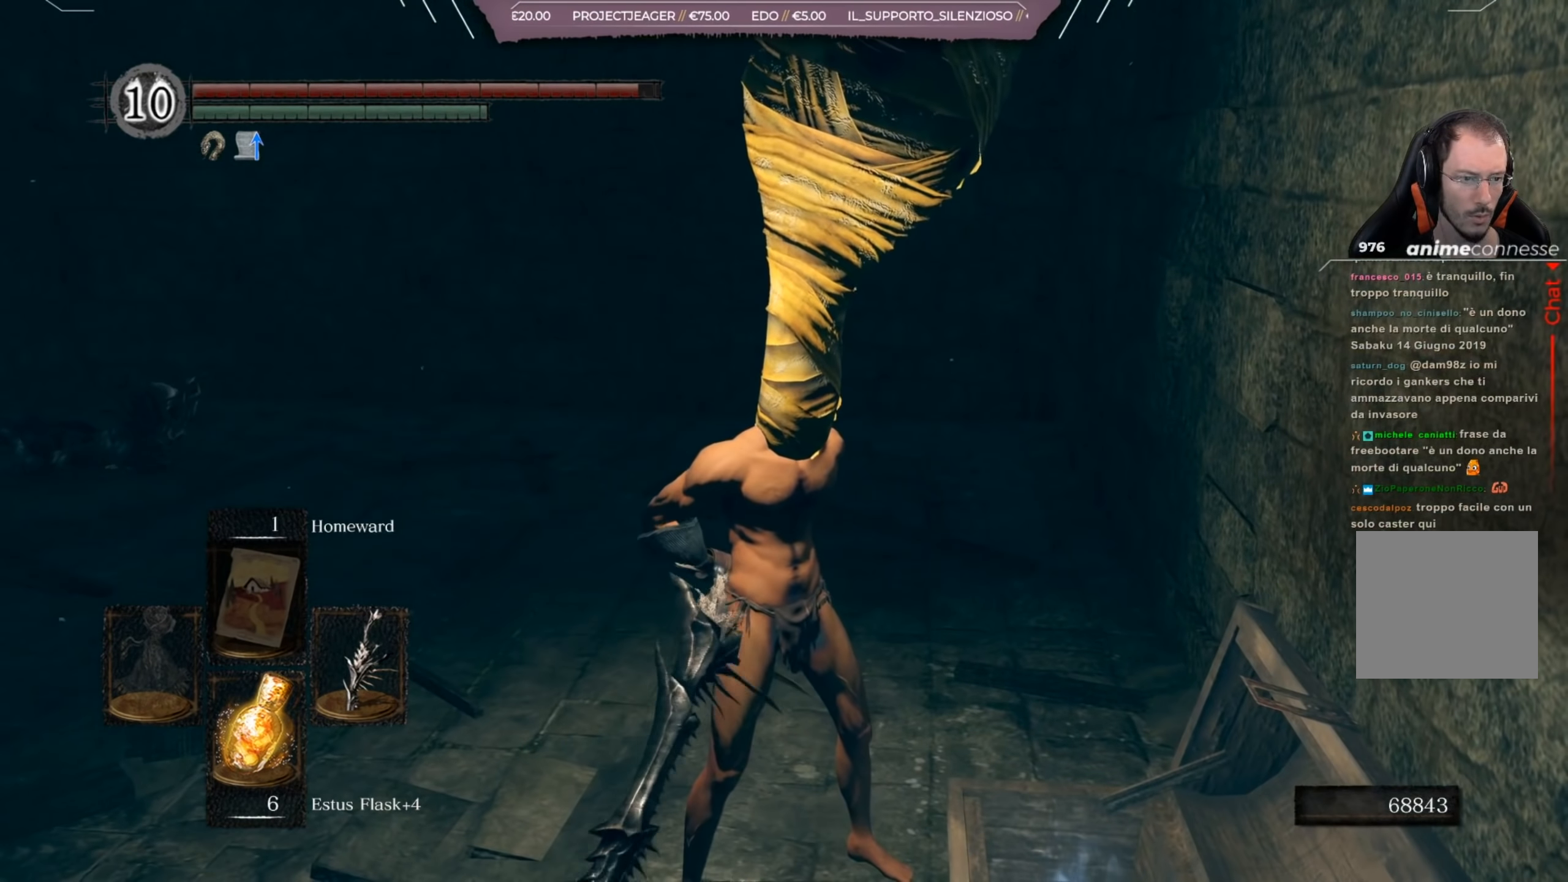
{"buttons": [], "left_stick": "center", "right_stick": "center", "events": [[17, "left_stick", "right"], [167, "A", "down"], [234, "left_stick", "center"], [267, "A", "up"]]}
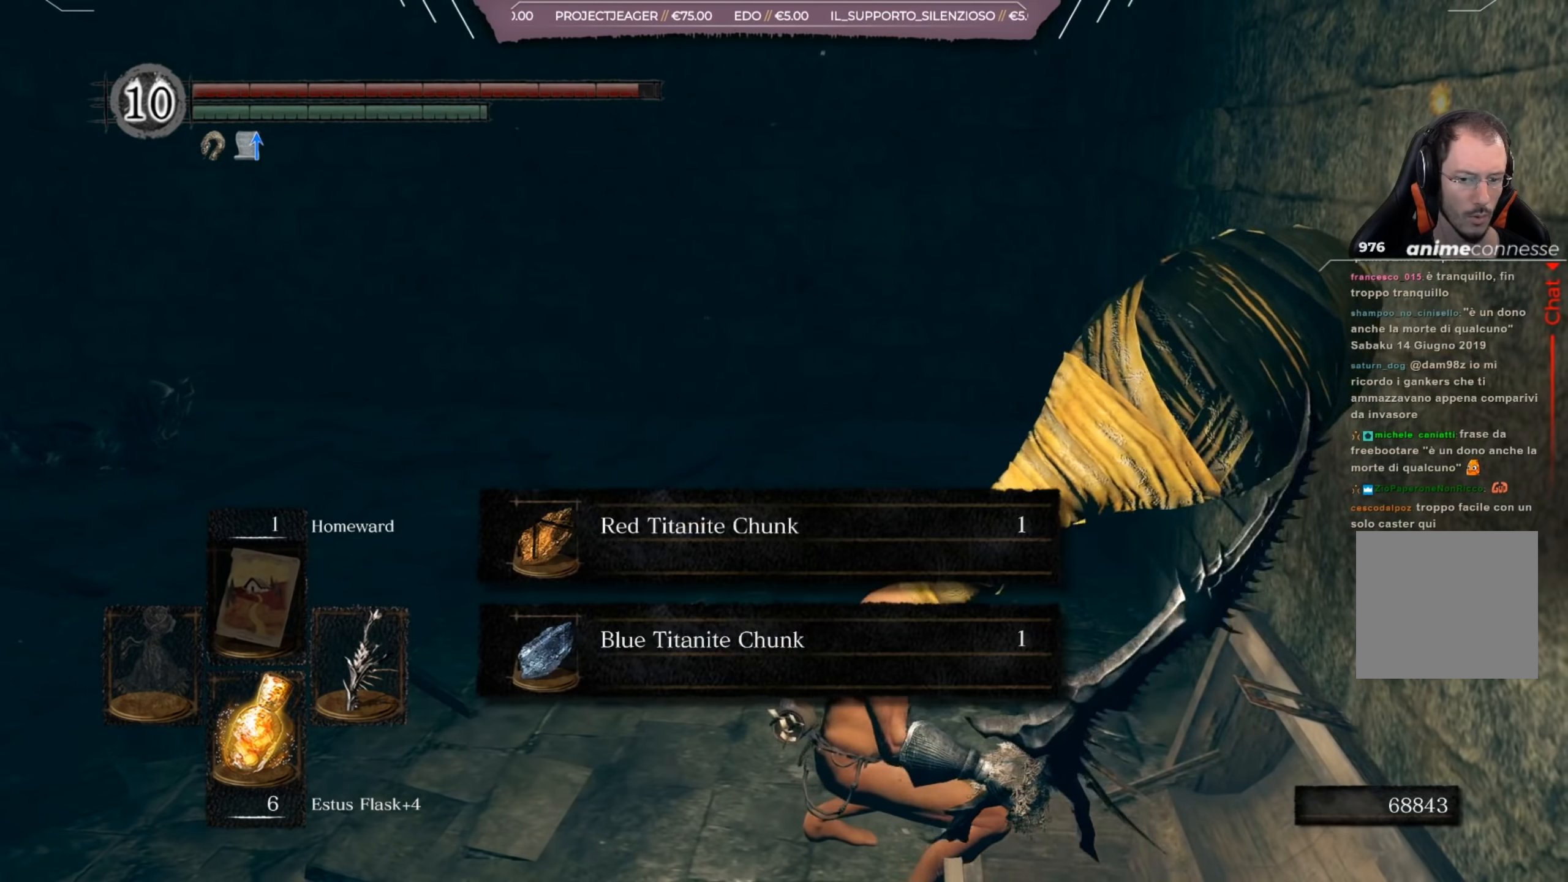
{"buttons": [], "left_stick": "center", "right_stick": "center", "events": []}
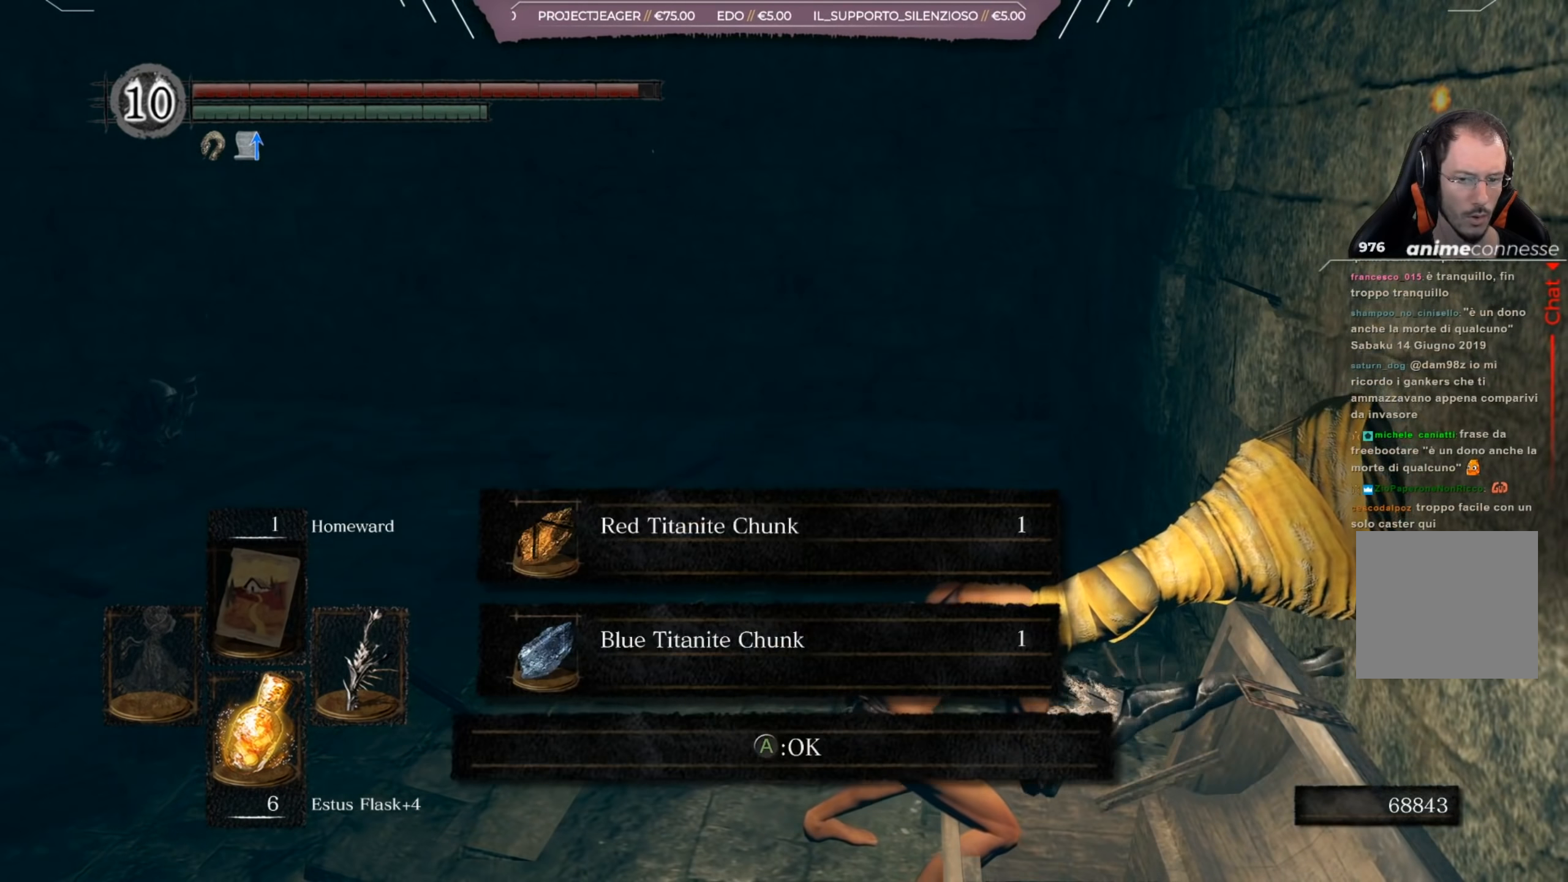
{"buttons": [], "left_stick": "up", "right_stick": "center", "events": [[334, "A", "down"], [367, "A", "up"], [434, "left_stick", "up"]]}
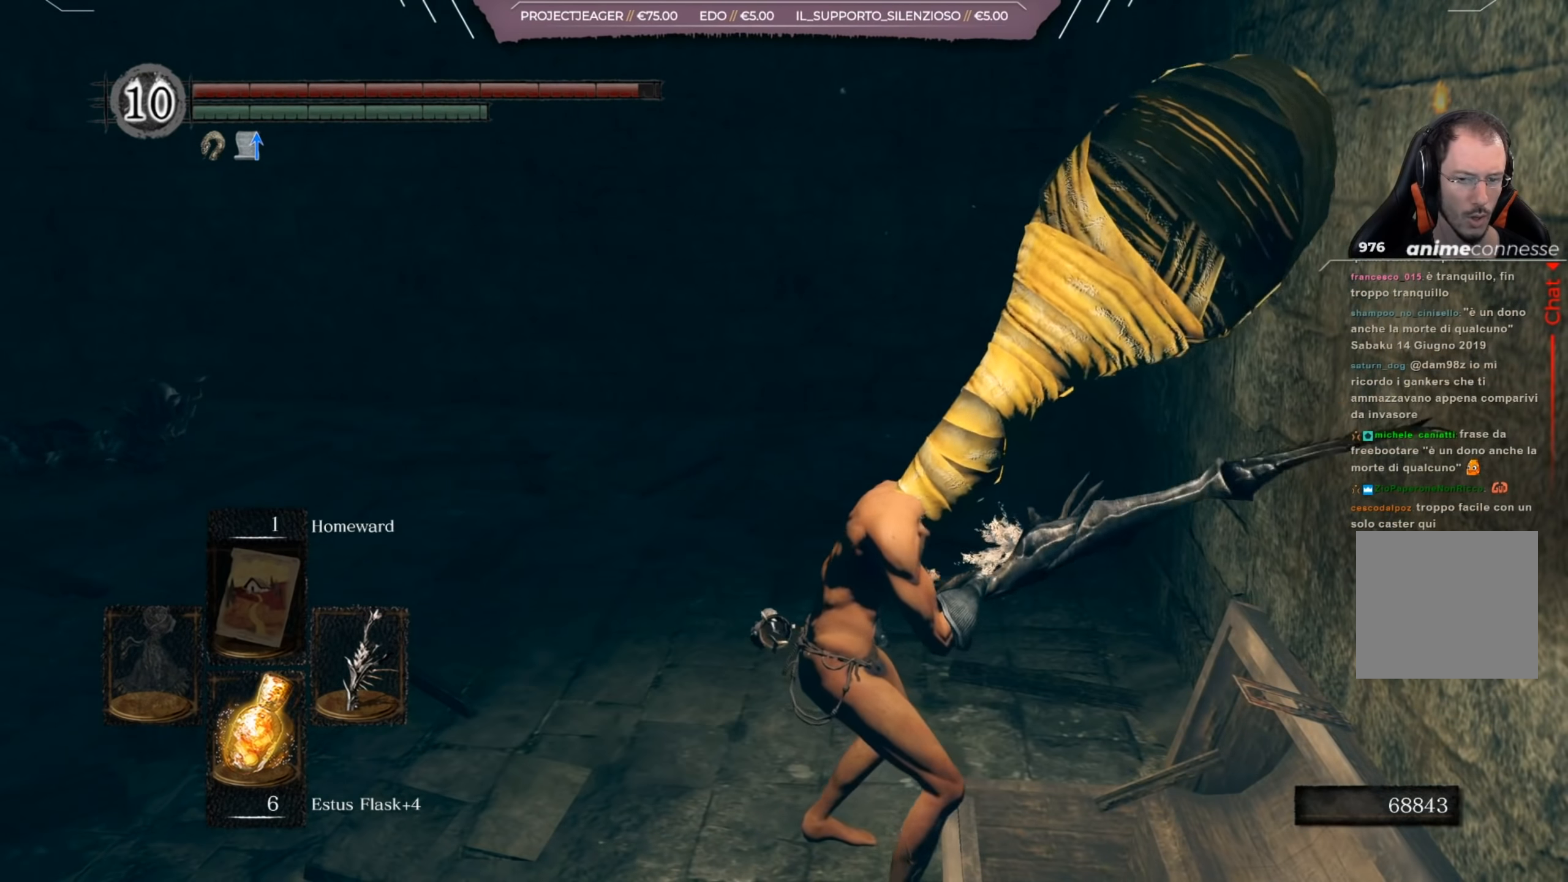
{"buttons": [], "left_stick": "up", "right_stick": "center", "events": [[67, "right_stick", "left"], [283, "right_stick", "center"]]}
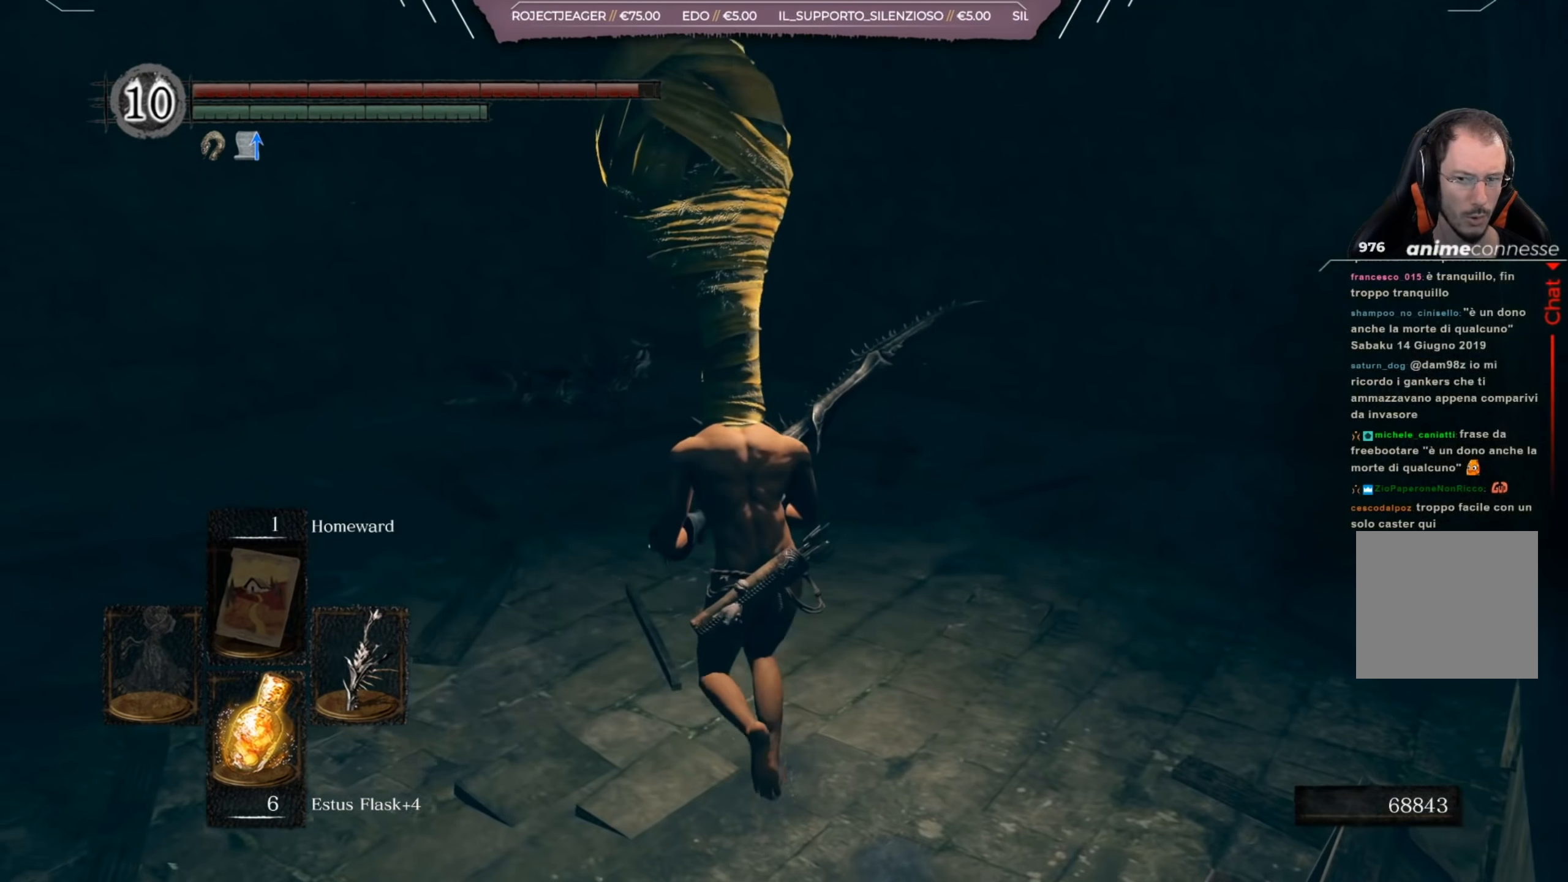
{"buttons": [], "left_stick": "up", "right_stick": "left", "events": [[134, "right_stick", "left"]]}
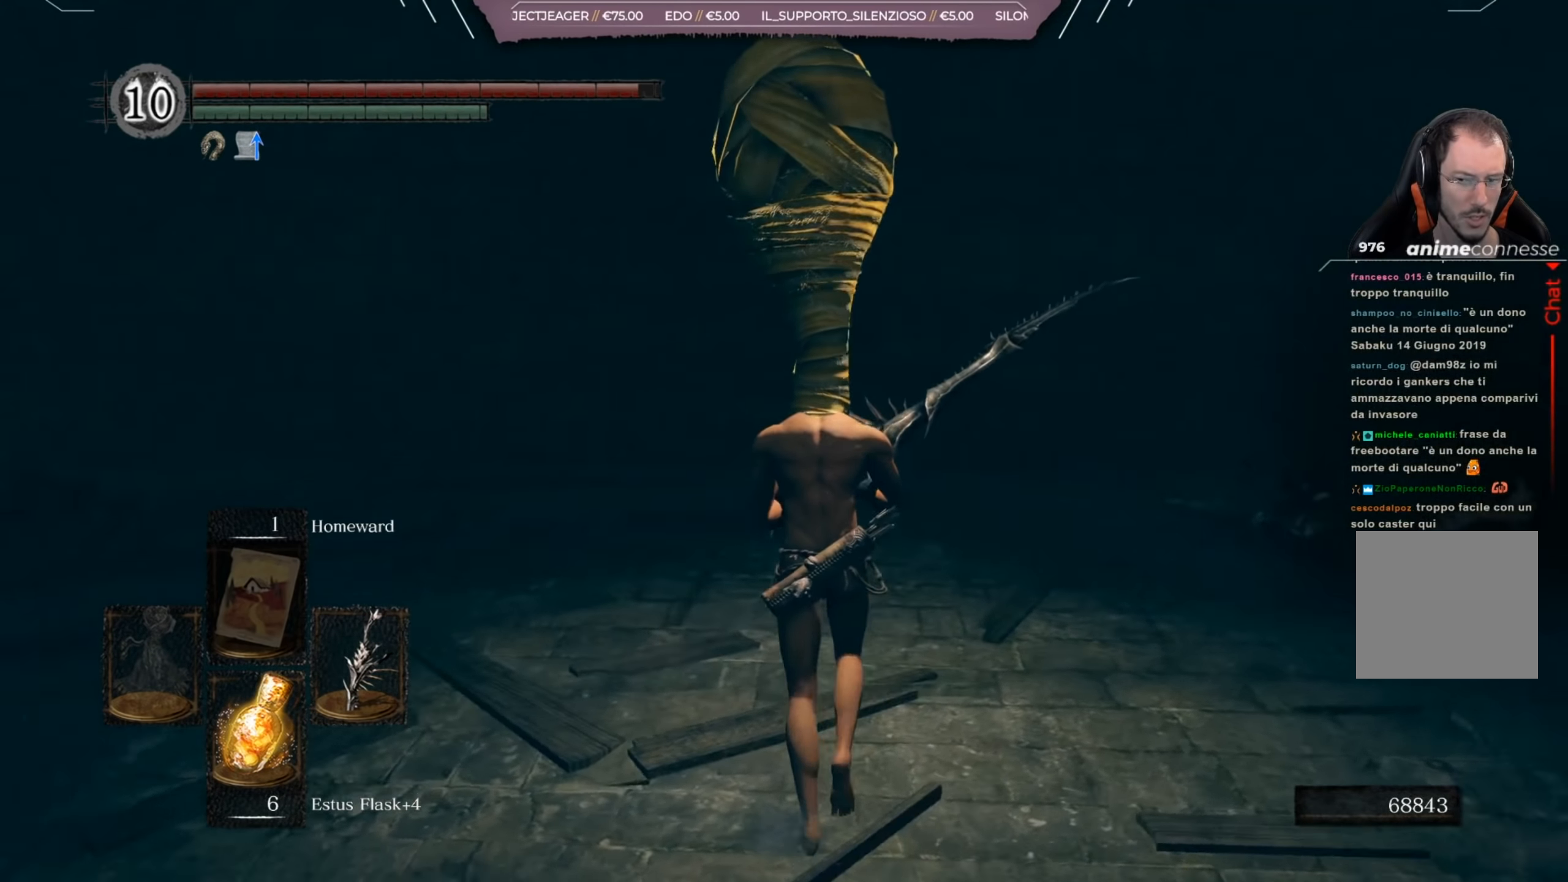
{"buttons": [], "left_stick": "up", "right_stick": "left", "events": [[233, "right_stick", "center"], [467, "right_stick", "left"]]}
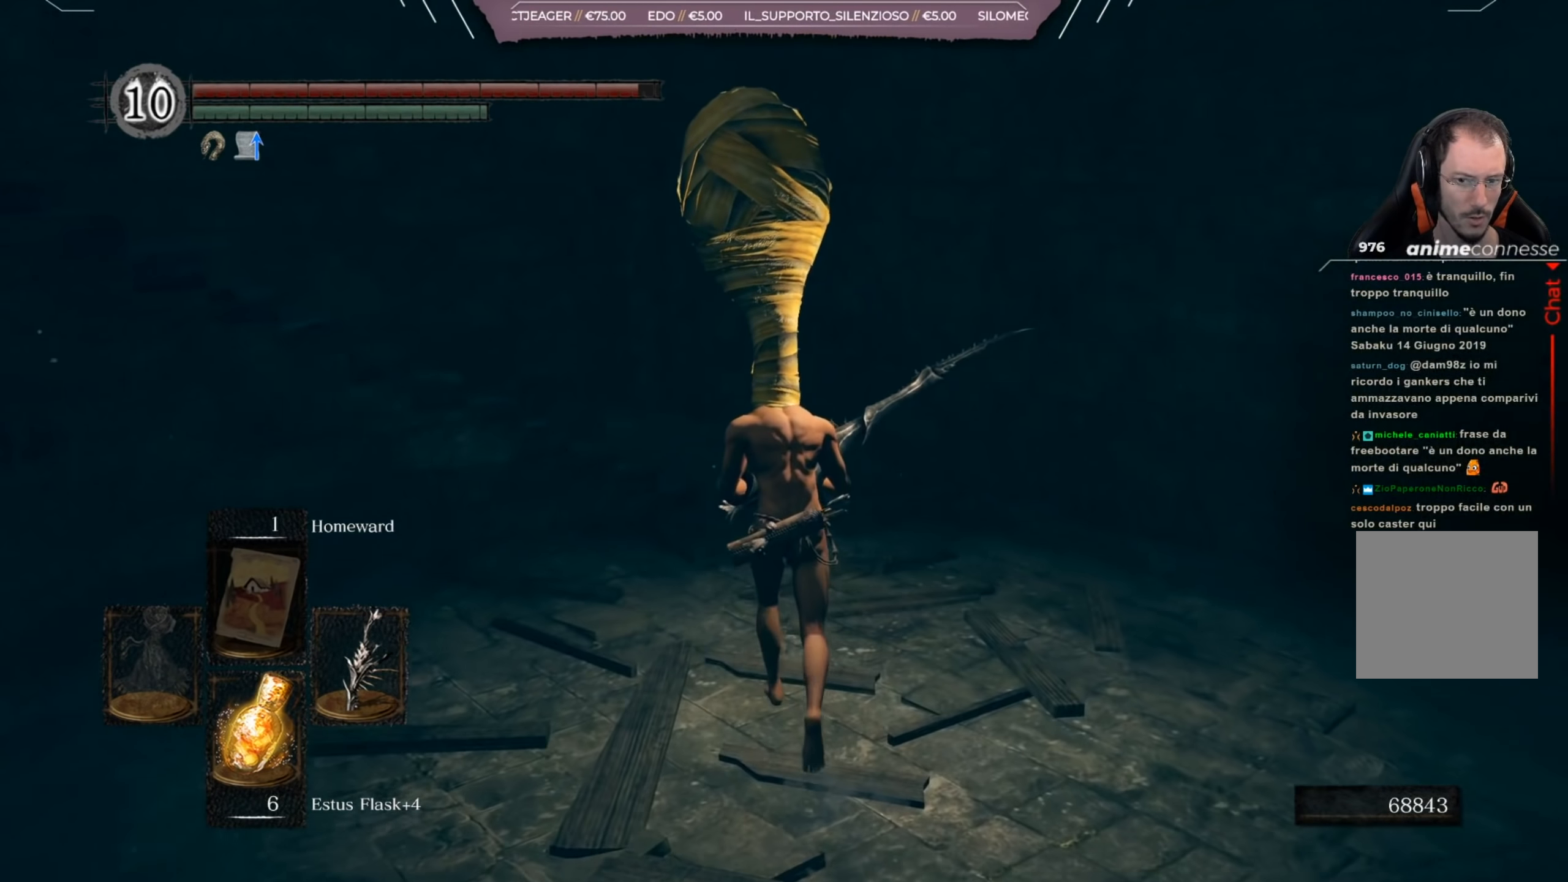
{"buttons": [], "left_stick": "up", "right_stick": "left", "events": []}
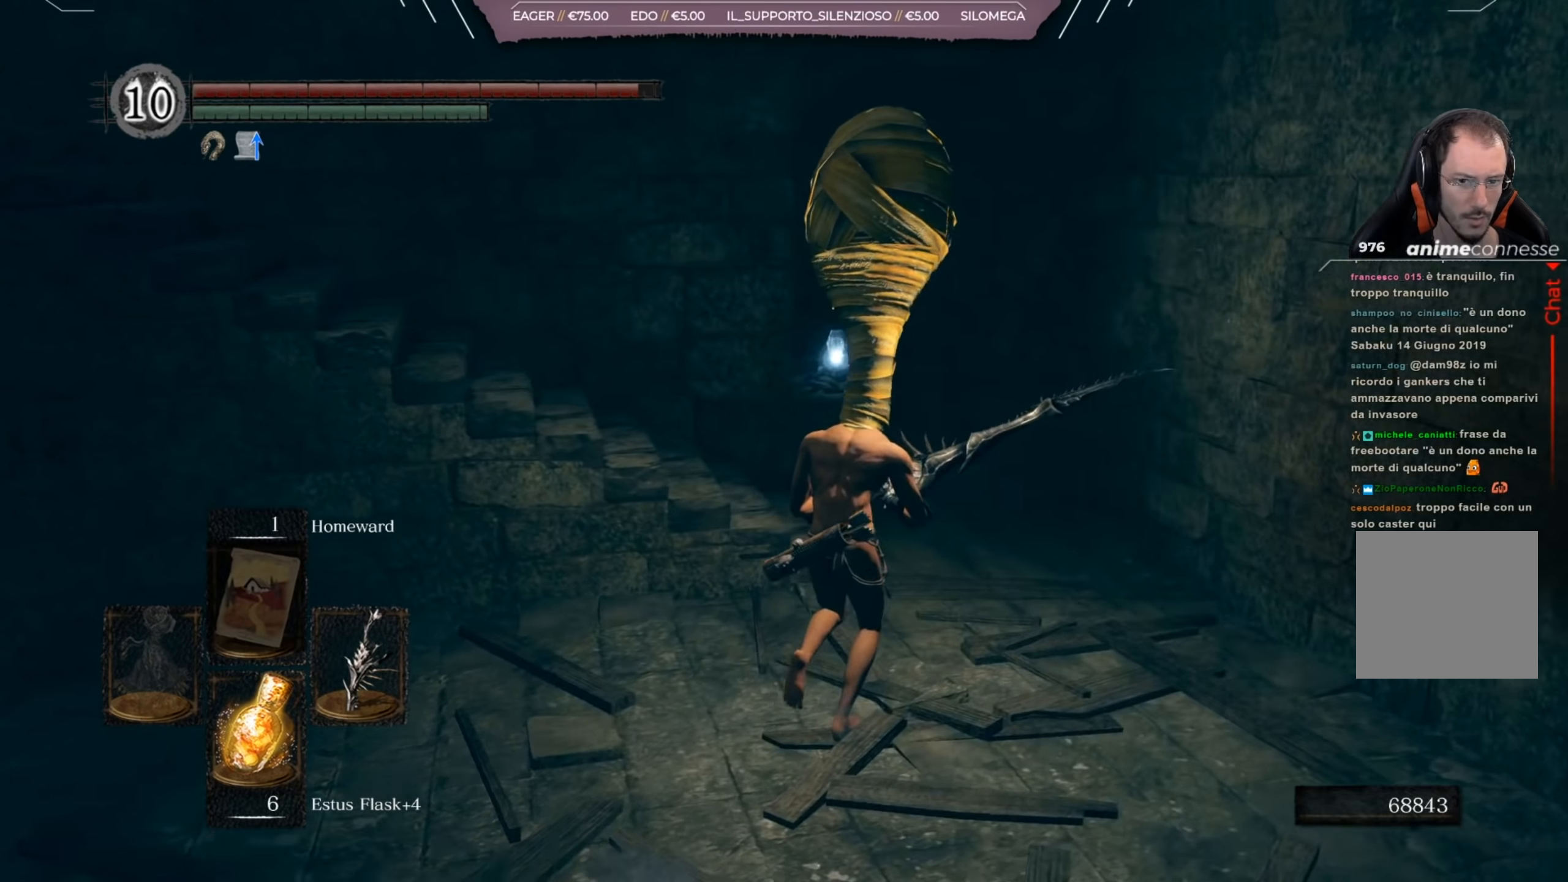
{"buttons": [], "left_stick": "up", "right_stick": "center", "events": [[400, "right_stick", "center"]]}
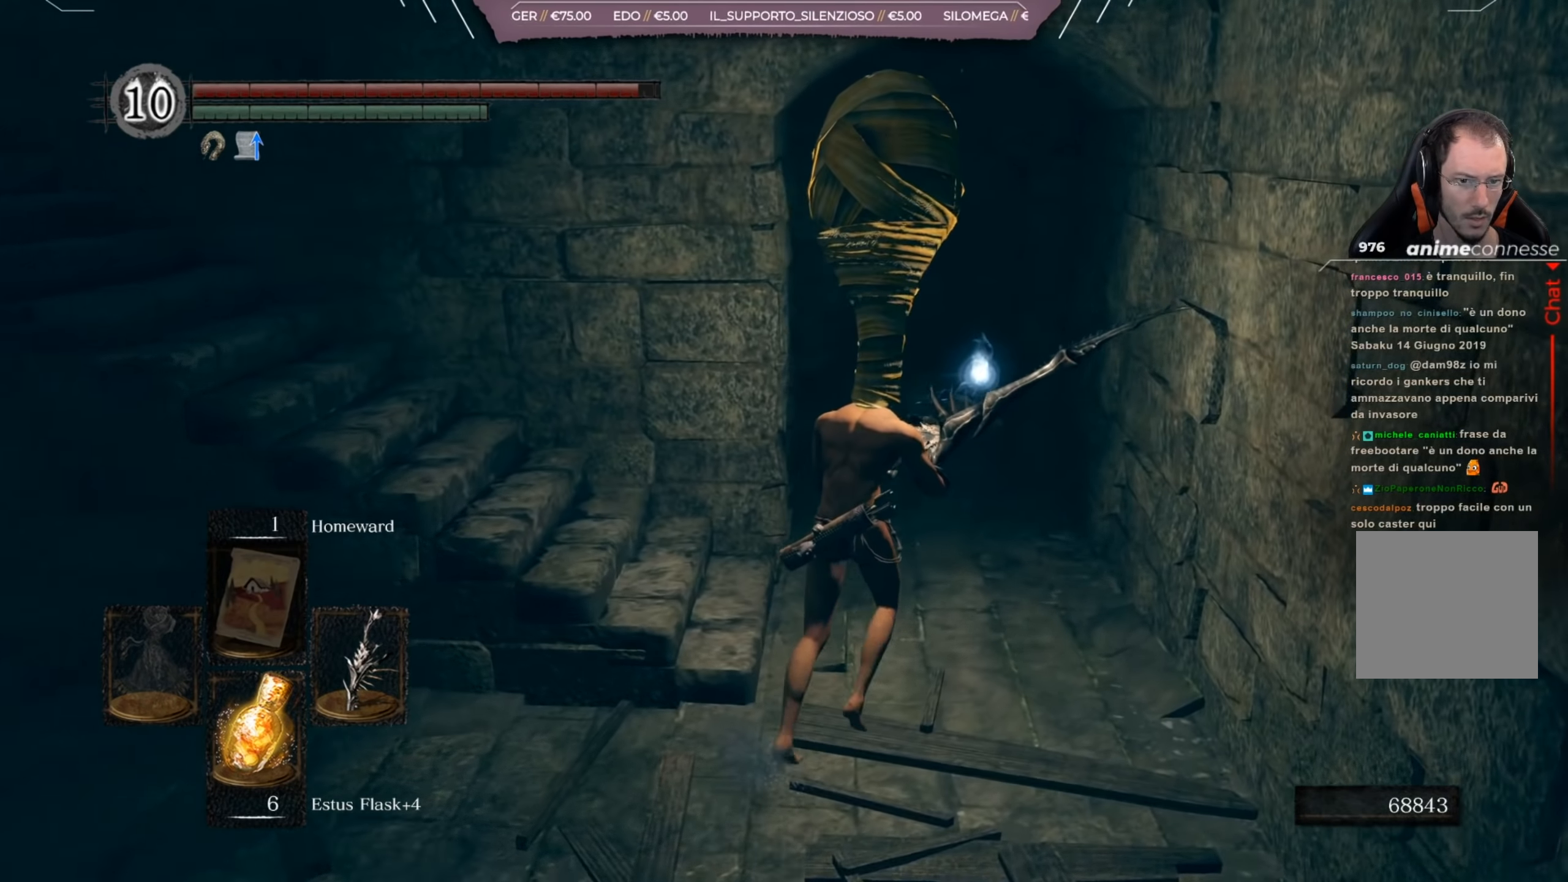
{"buttons": [], "left_stick": "up", "right_stick": "center", "events": []}
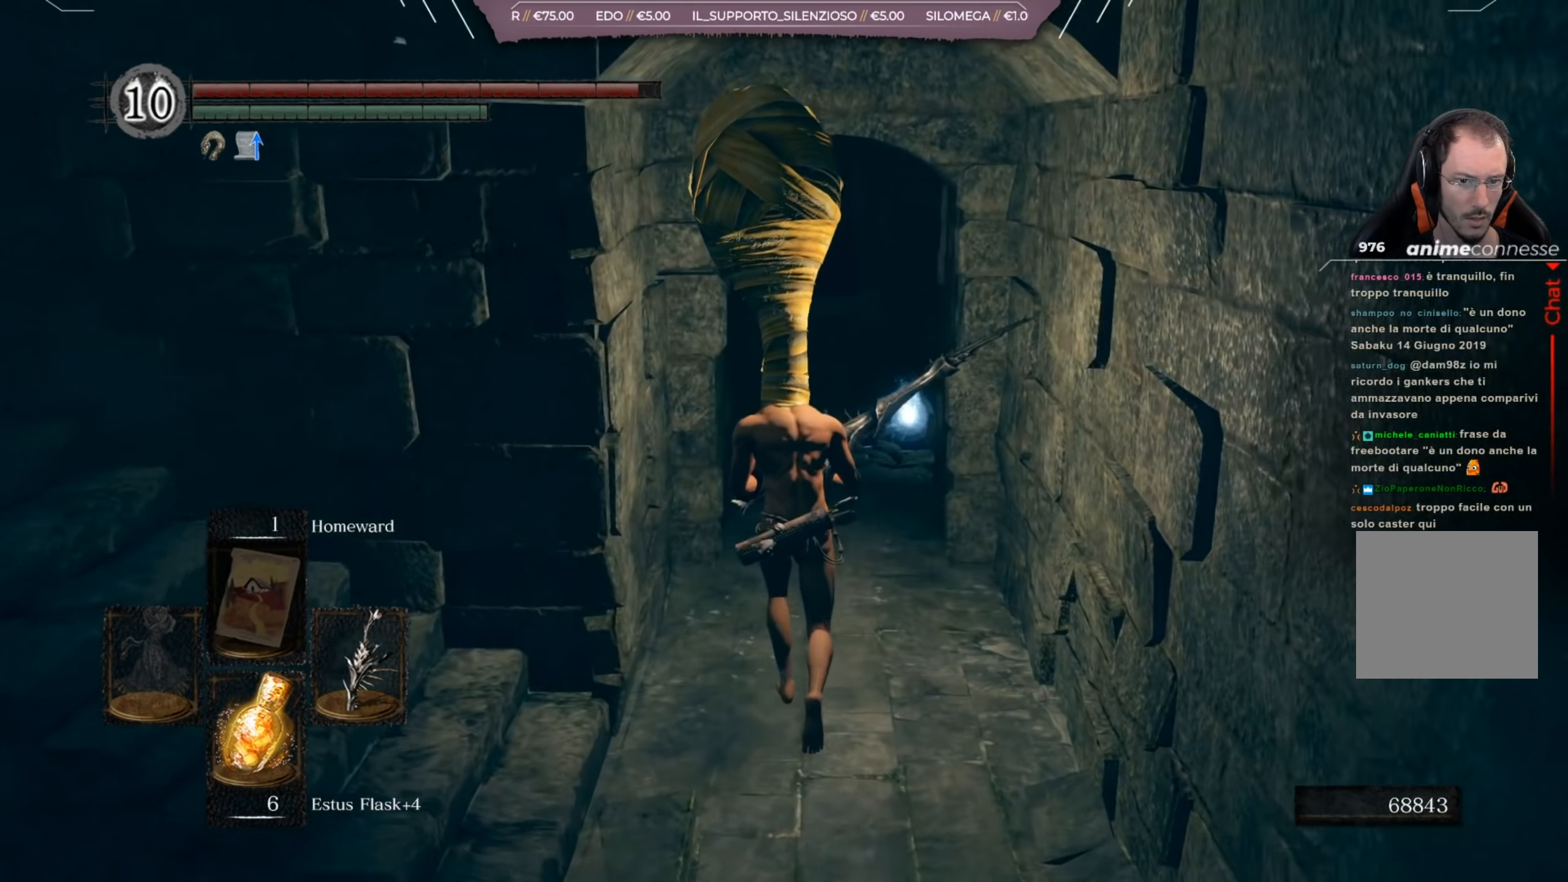
{"buttons": [], "left_stick": "up", "right_stick": "center", "events": []}
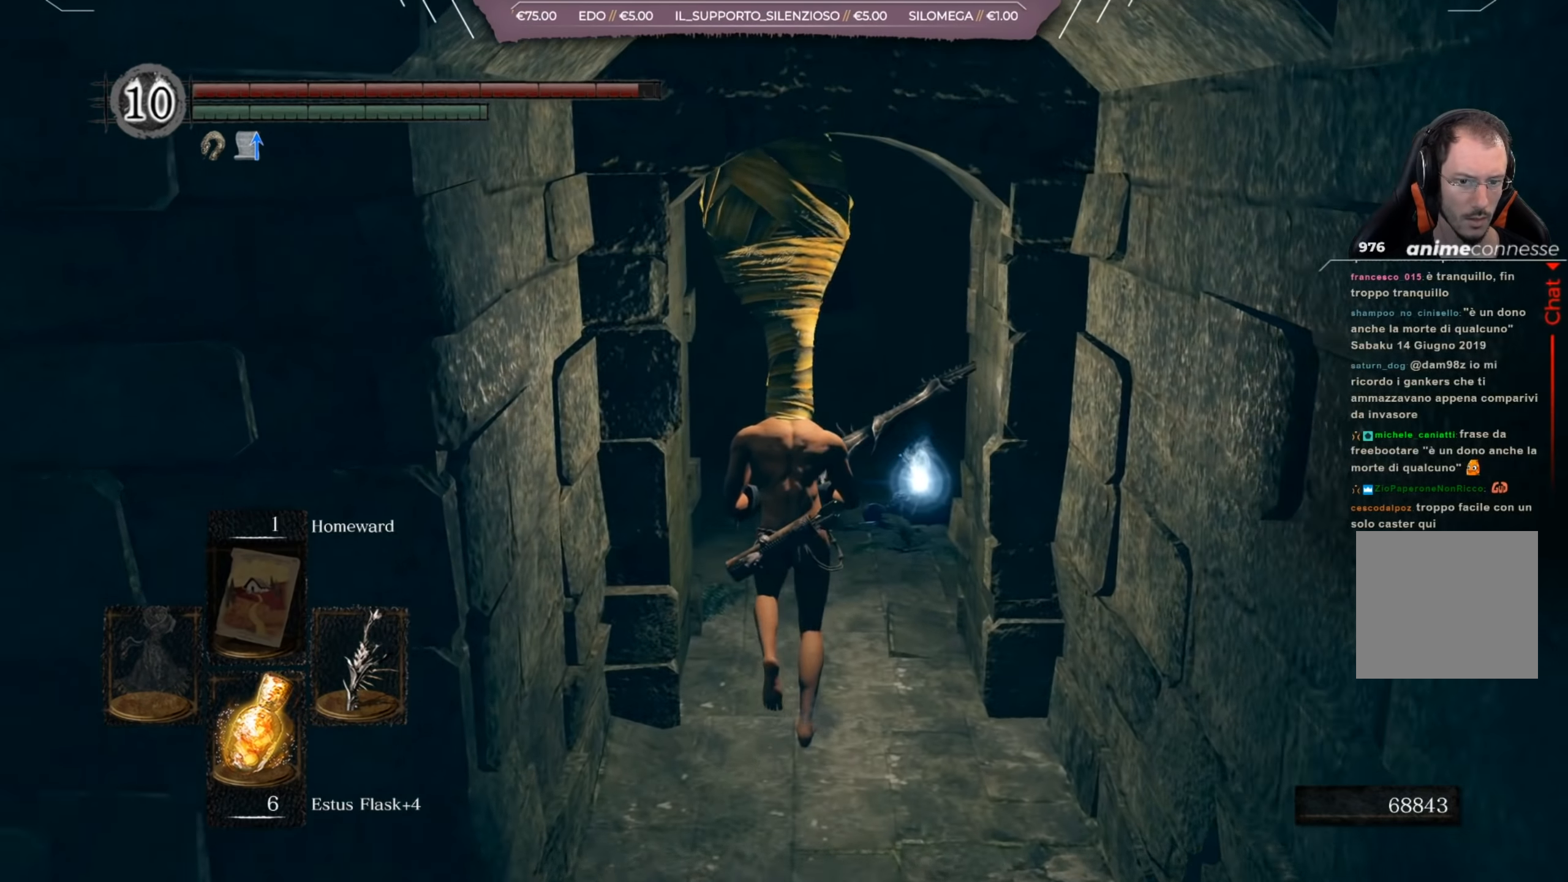
{"buttons": [], "left_stick": "up", "right_stick": "down-right", "events": [[200, "right_stick", "down-right"]]}
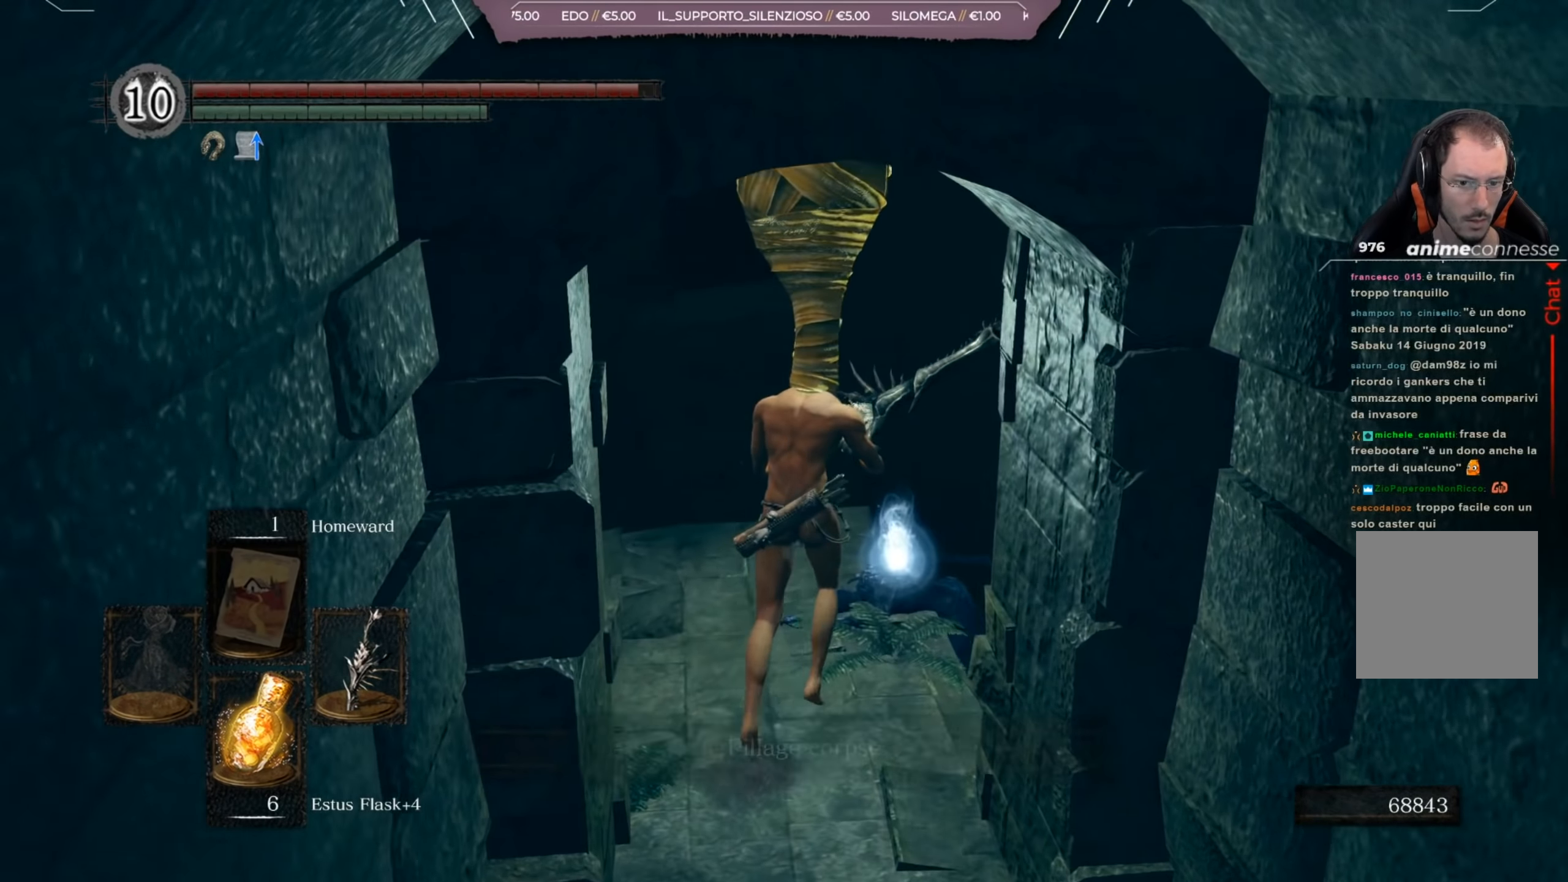
{"buttons": [], "left_stick": "center", "right_stick": "down", "events": [[17, "left_stick", "center"], [234, "right_stick", "down"]]}
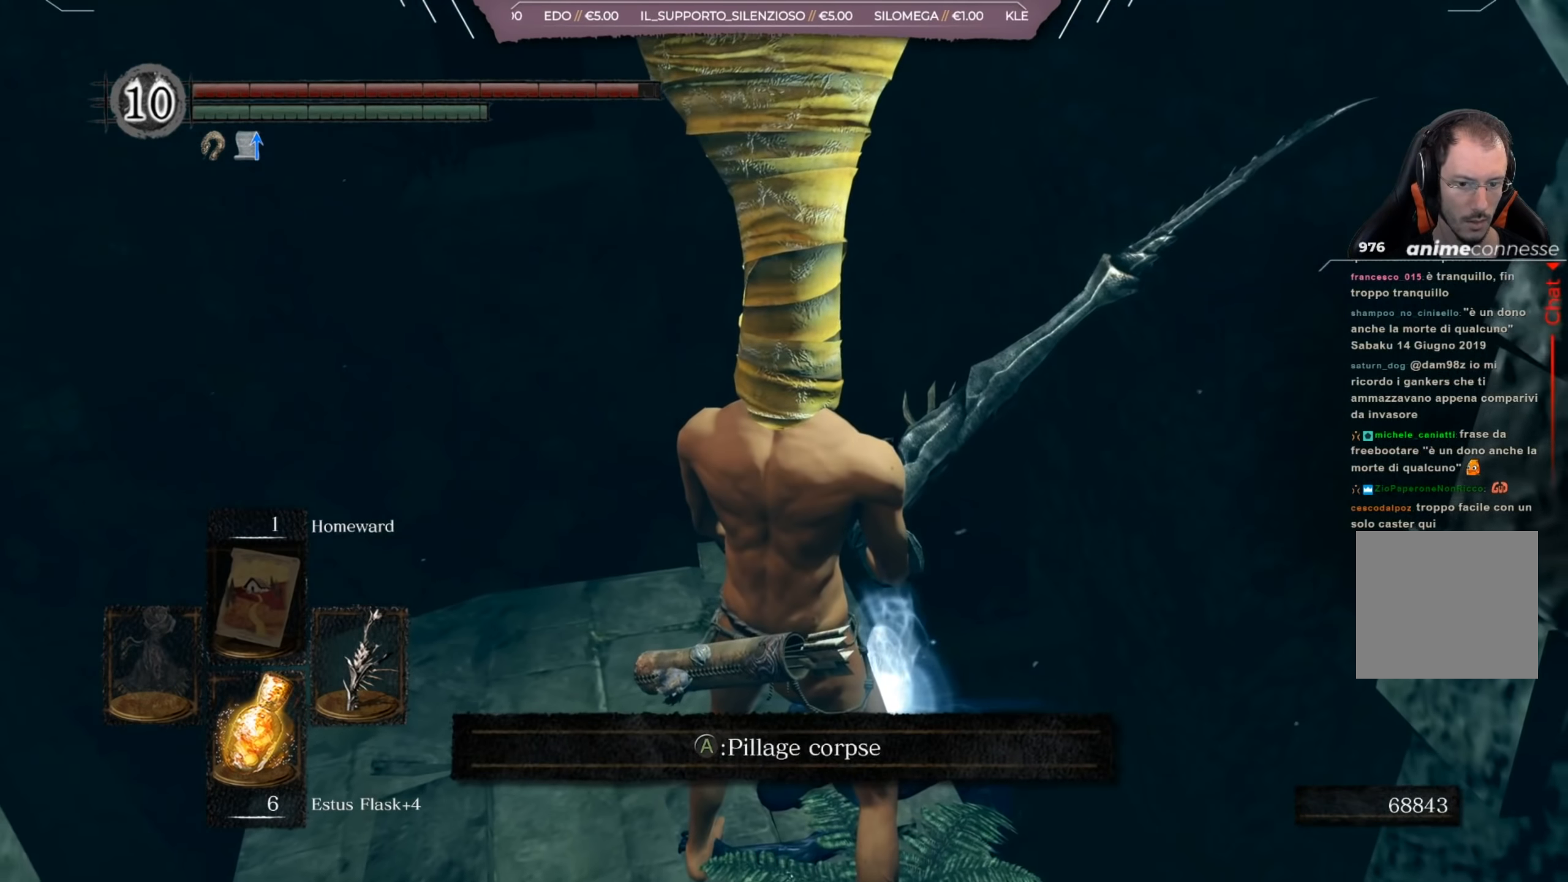
{"buttons": [], "left_stick": "center", "right_stick": "center", "events": [[16, "right_stick", "center"], [150, "right_stick", "down-left"], [417, "right_stick", "center"]]}
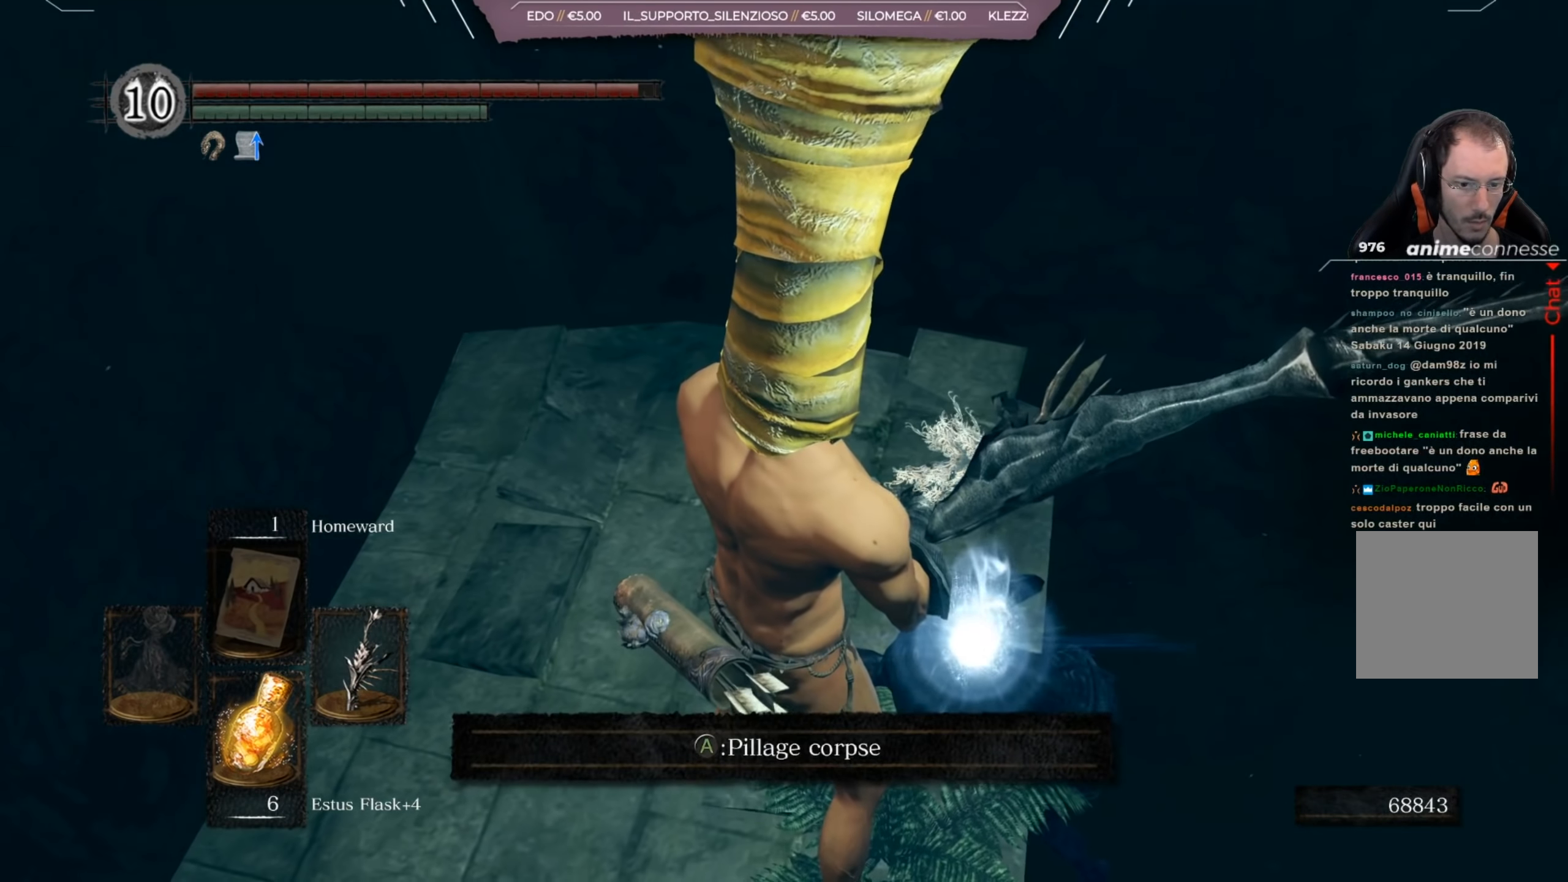
{"buttons": [], "left_stick": "center", "right_stick": "center", "events": []}
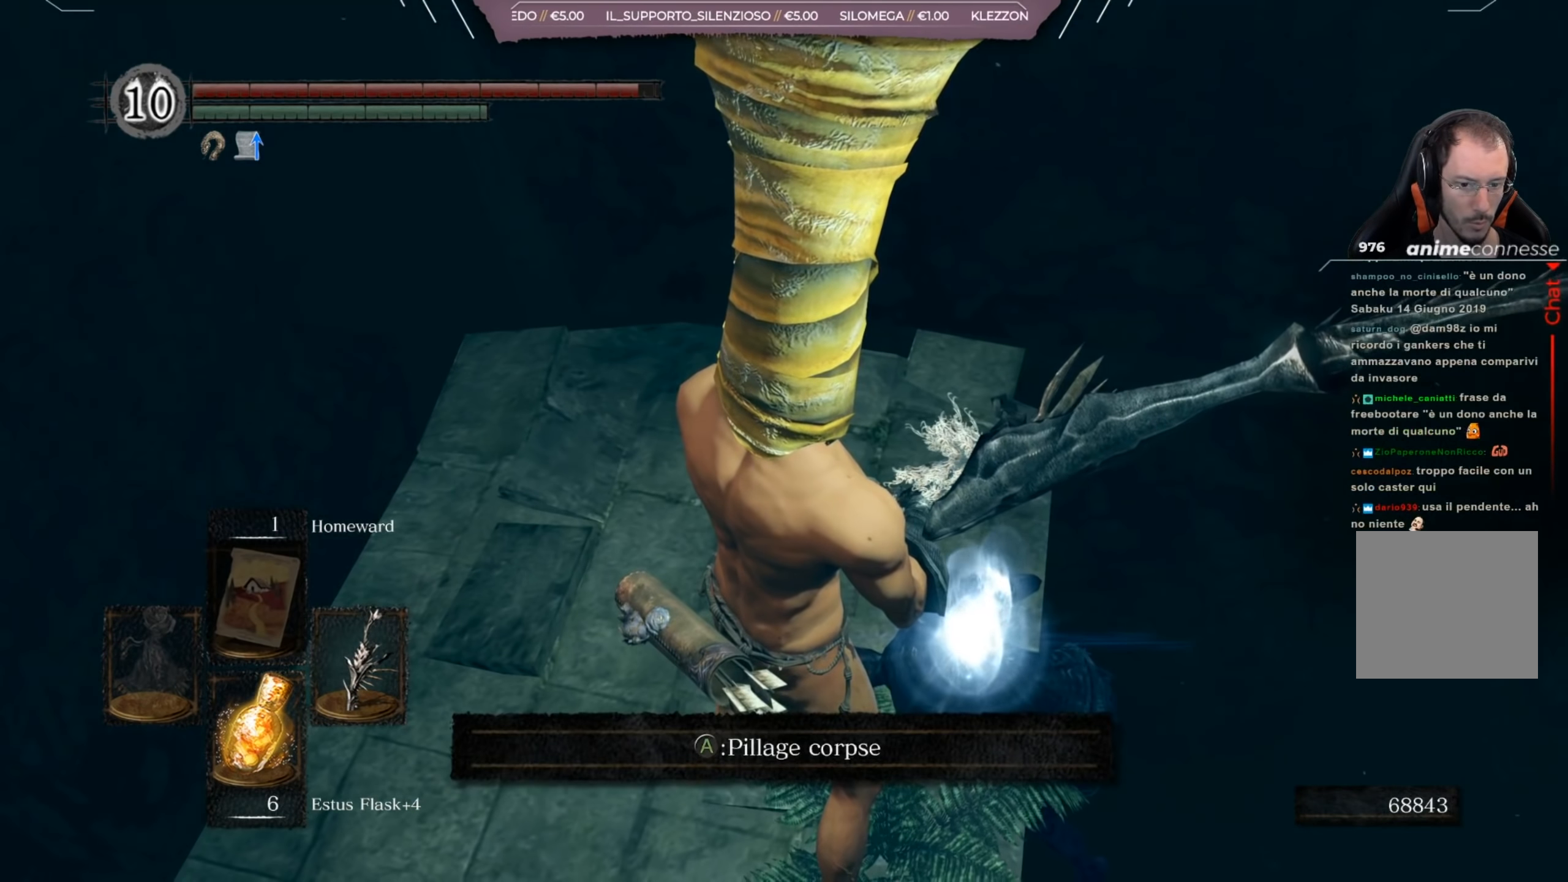
{"buttons": [], "left_stick": "up-left", "right_stick": "center", "events": [[500, "left_stick", "up-left"]]}